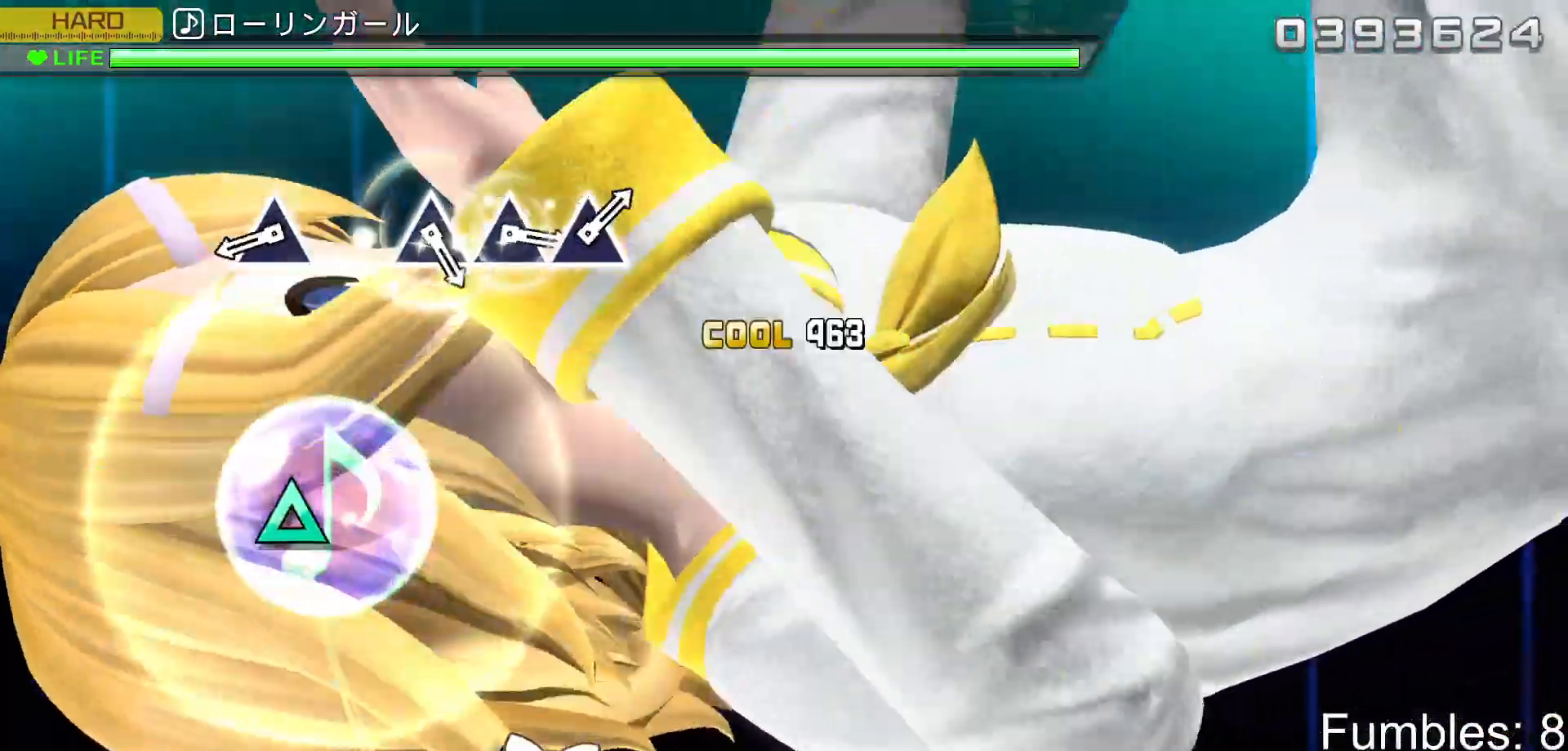
Gameplay with a controller (PlayStation layout); each line is a JSON object with the inputs held at the frame after it. "events" lists button and stick changes between this image and that frame as [ms after this image, input, new state], when the widget could be followed in between. Not read: L3.
{"buttons": ["R2"], "left_stick": "center", "right_stick": "center", "events": [[17, "TRIANGLE", "down"], [167, "DPAD_RIGHT", "up"], [183, "TRIANGLE", "up"], [317, "TRIANGLE", "down"], [483, "TRIANGLE", "up"]]}
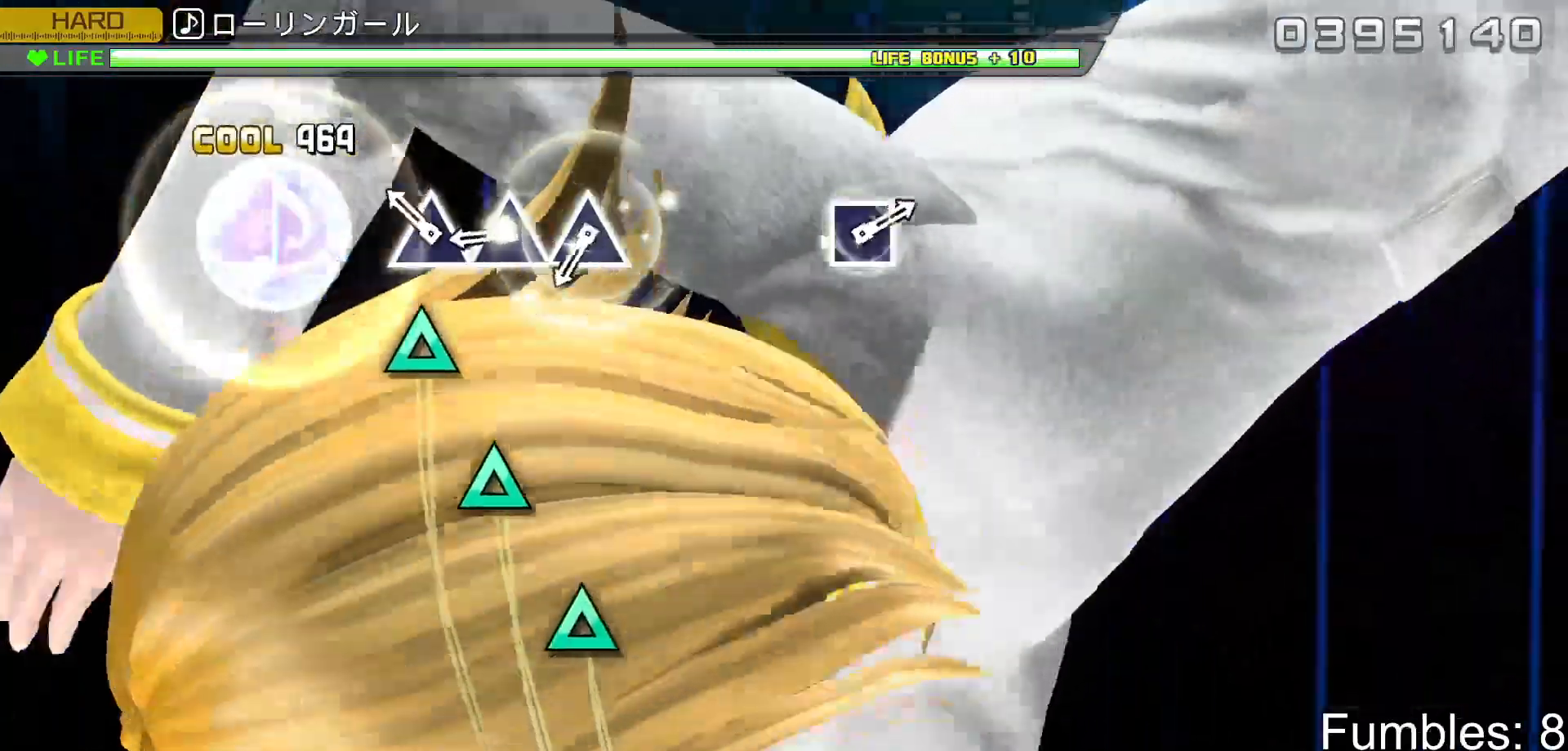
{"buttons": ["TRIANGLE", "R2"], "left_stick": "center", "right_stick": "center", "events": [[117, "TRIANGLE", "down"], [267, "DPAD_UP", "down"], [300, "TRIANGLE", "up"], [433, "TRIANGLE", "down"], [450, "DPAD_UP", "up"]]}
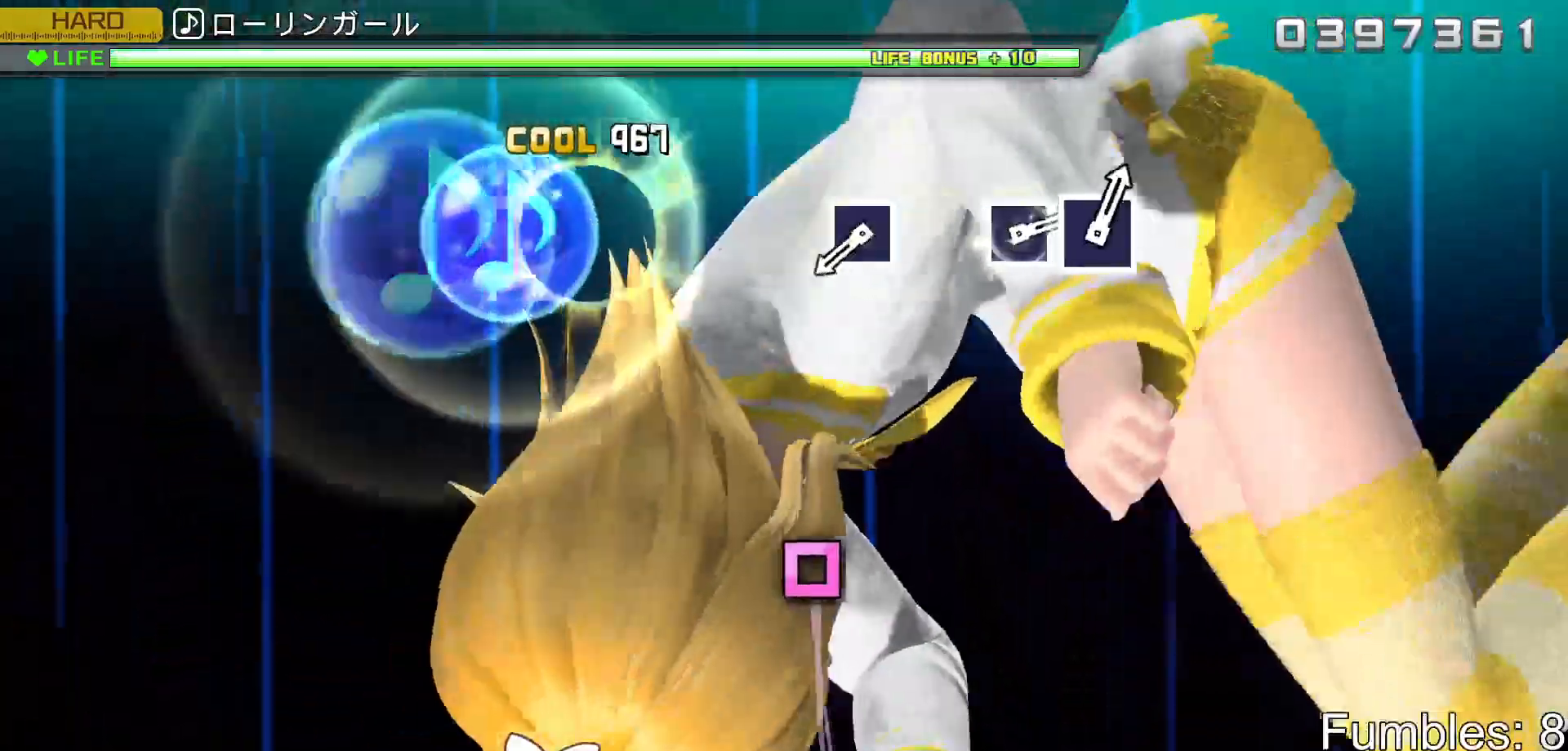
{"buttons": ["SQUARE", "R2"], "left_stick": "center", "right_stick": "center", "events": [[100, "TRIANGLE", "up"], [417, "SQUARE", "down"]]}
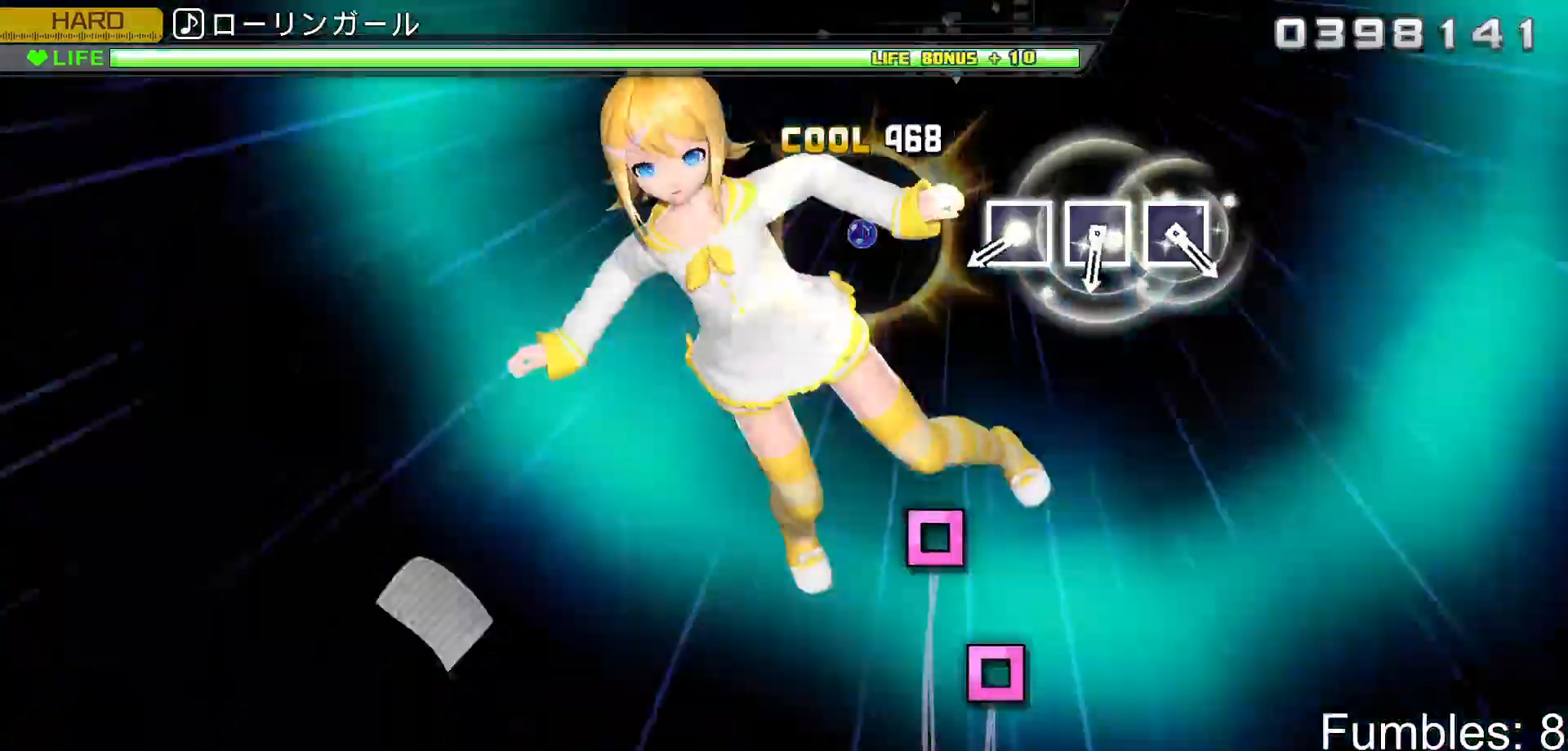
{"buttons": ["SQUARE", "R2"], "left_stick": "center", "right_stick": "center", "events": [[100, "SQUARE", "up"], [367, "SQUARE", "down"]]}
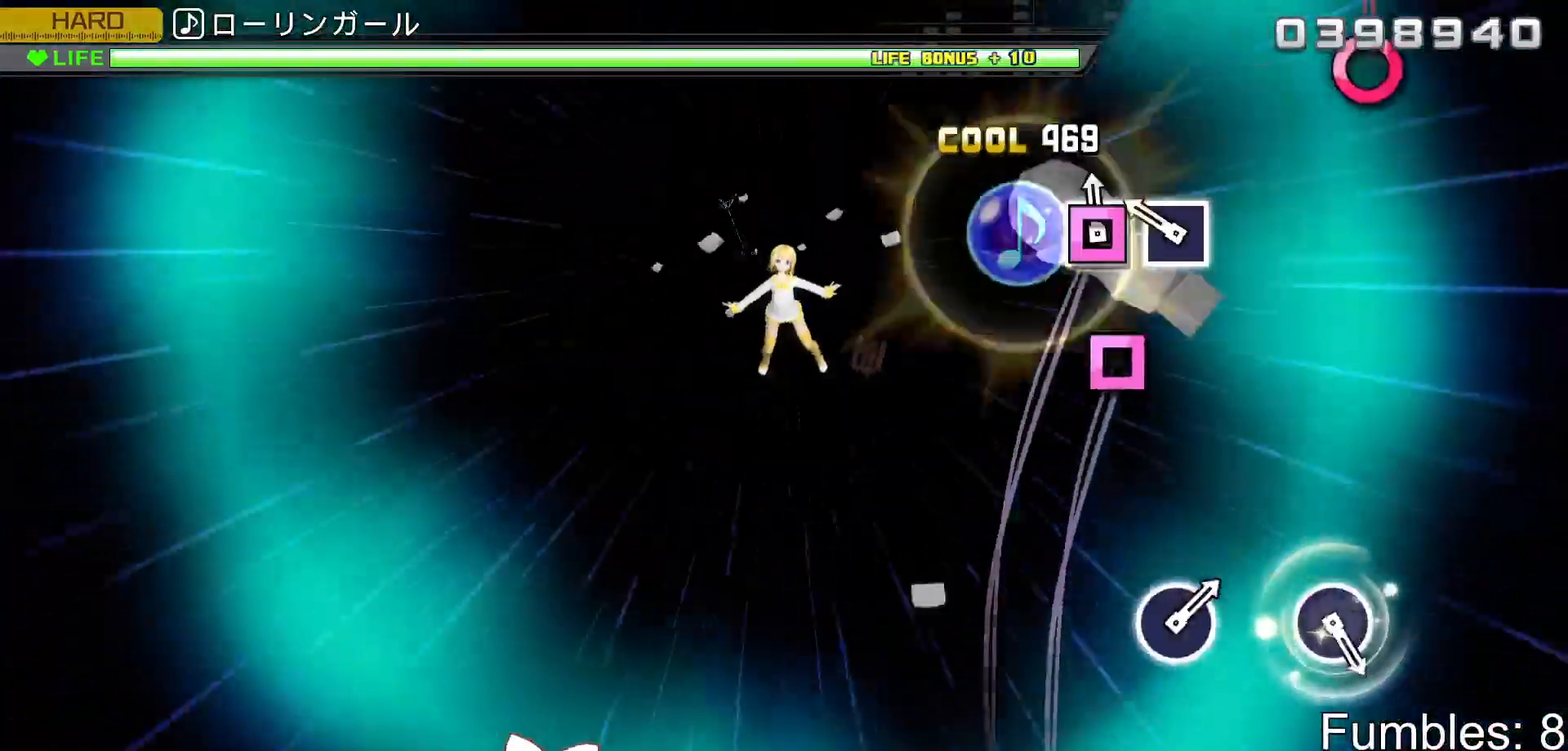
{"buttons": ["R2"], "left_stick": "center", "right_stick": "center", "events": [[17, "DPAD_LEFT", "down"], [33, "SQUARE", "up"], [183, "DPAD_LEFT", "up"], [183, "SQUARE", "down"], [350, "SQUARE", "up"]]}
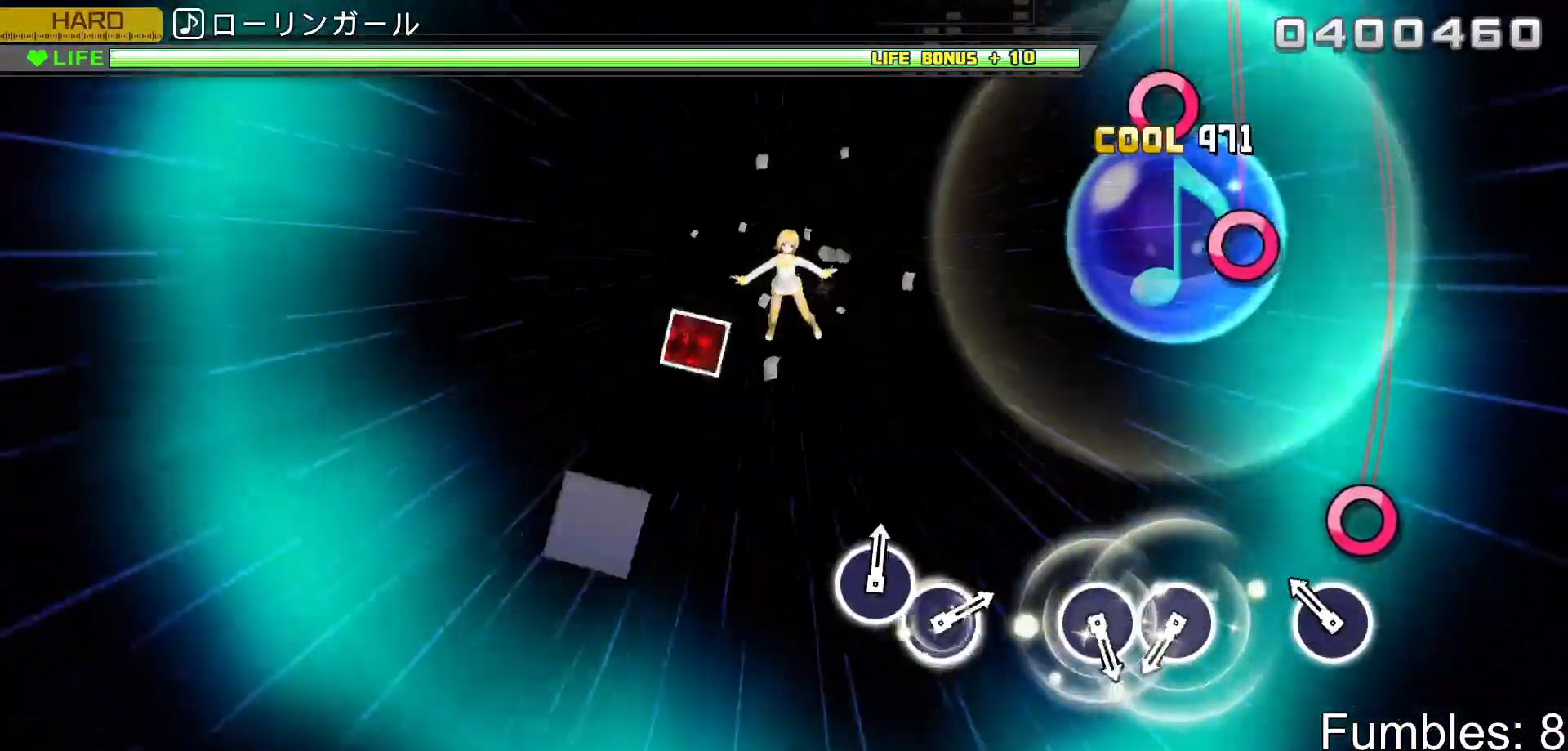
{"buttons": ["CIRCLE", "R2"], "left_stick": "center", "right_stick": "center", "events": [[150, "CIRCLE", "down"], [317, "CIRCLE", "up"], [450, "CIRCLE", "down"]]}
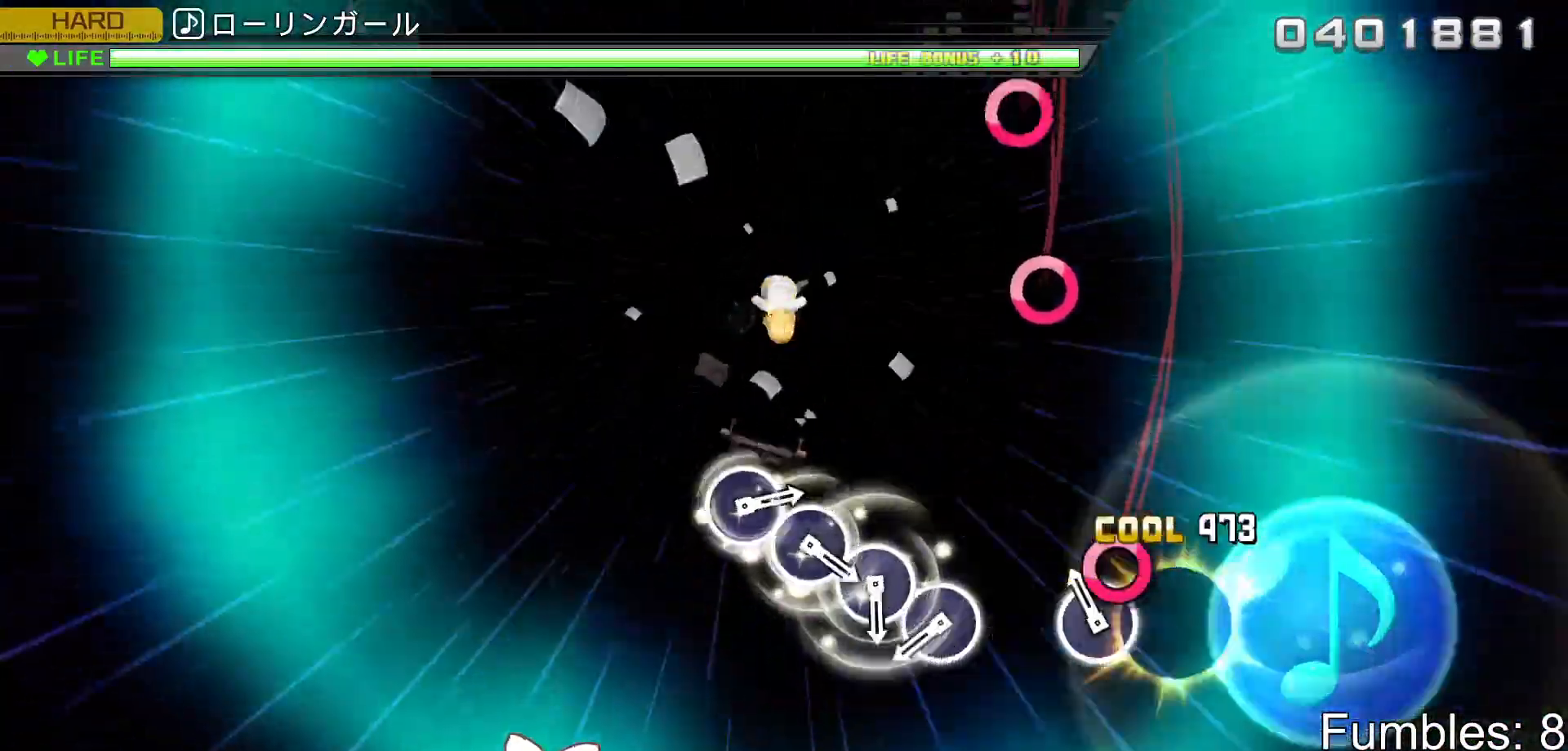
{"buttons": ["CIRCLE", "R2"], "left_stick": "center", "right_stick": "center", "events": [[83, "DPAD_RIGHT", "down"], [133, "CIRCLE", "up"], [300, "DPAD_RIGHT", "up"], [400, "CIRCLE", "down"]]}
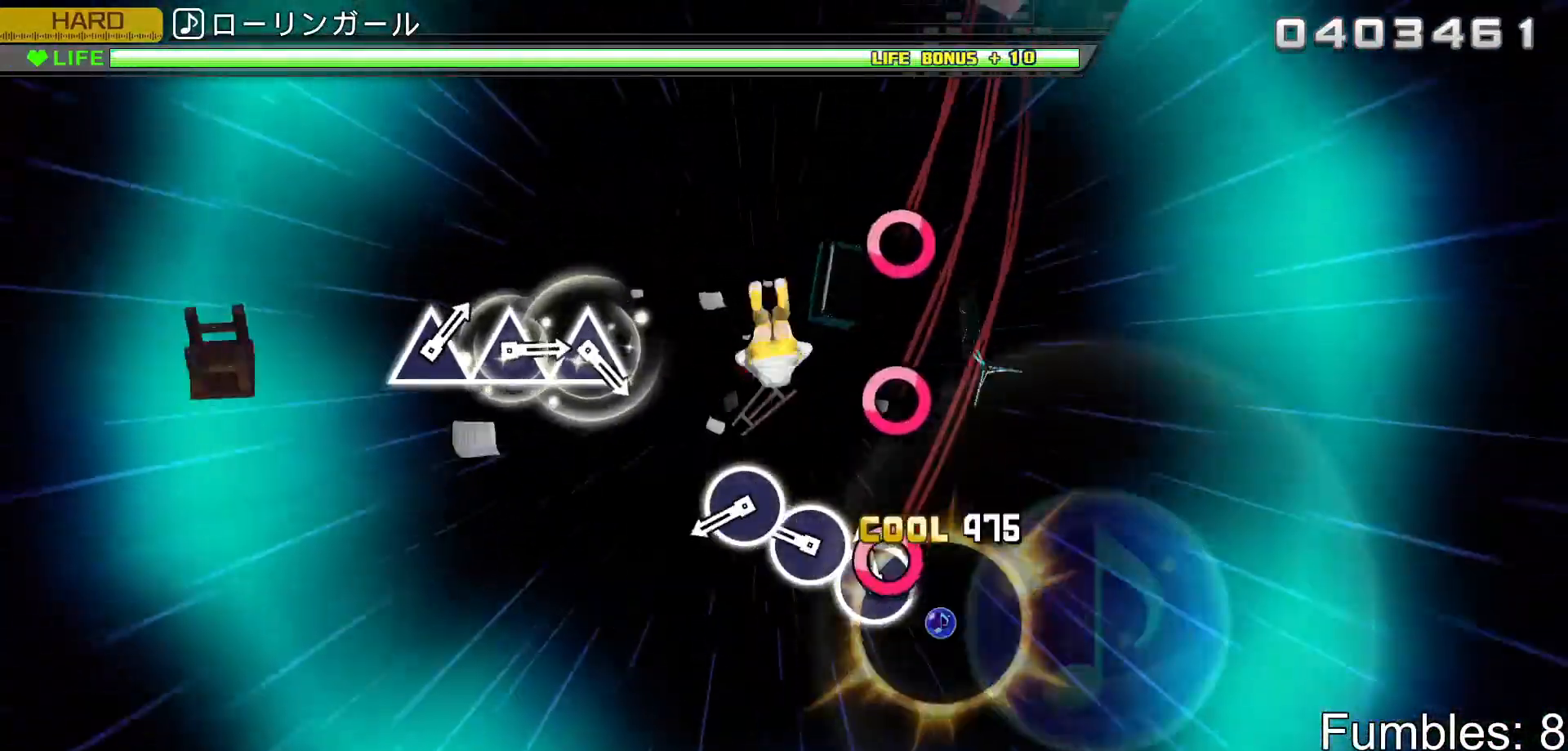
{"buttons": ["R2", "DPAD_RIGHT"], "left_stick": "center", "right_stick": "center", "events": [[67, "DPAD_RIGHT", "down"], [83, "CIRCLE", "up"], [200, "CIRCLE", "down"], [200, "DPAD_RIGHT", "up"], [367, "DPAD_RIGHT", "down"], [383, "CIRCLE", "up"]]}
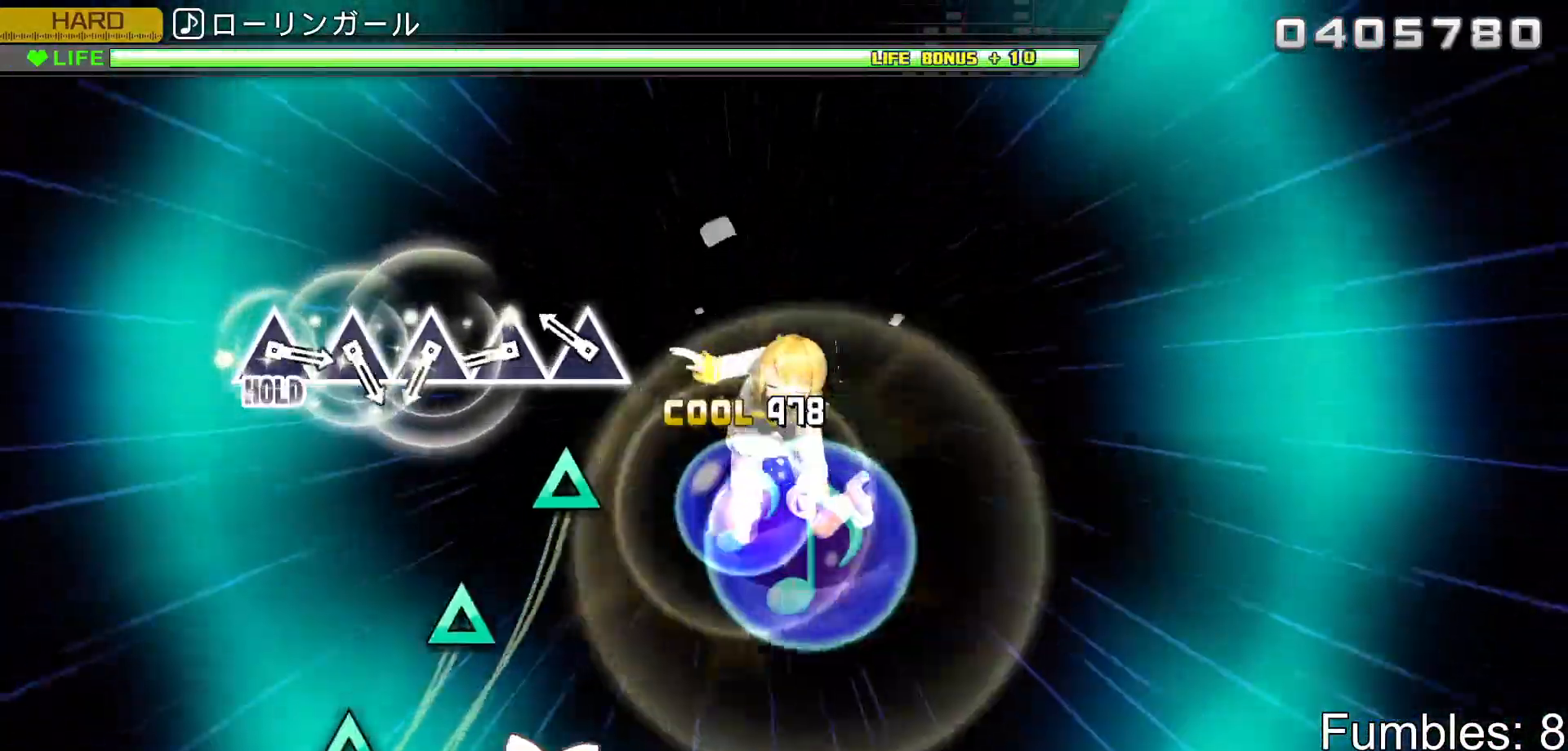
{"buttons": ["TRIANGLE", "R2"], "left_stick": "center", "right_stick": "center", "events": [[67, "DPAD_RIGHT", "up"], [167, "TRIANGLE", "down"], [317, "DPAD_UP", "down"], [333, "TRIANGLE", "up"], [467, "DPAD_UP", "up"], [467, "TRIANGLE", "down"]]}
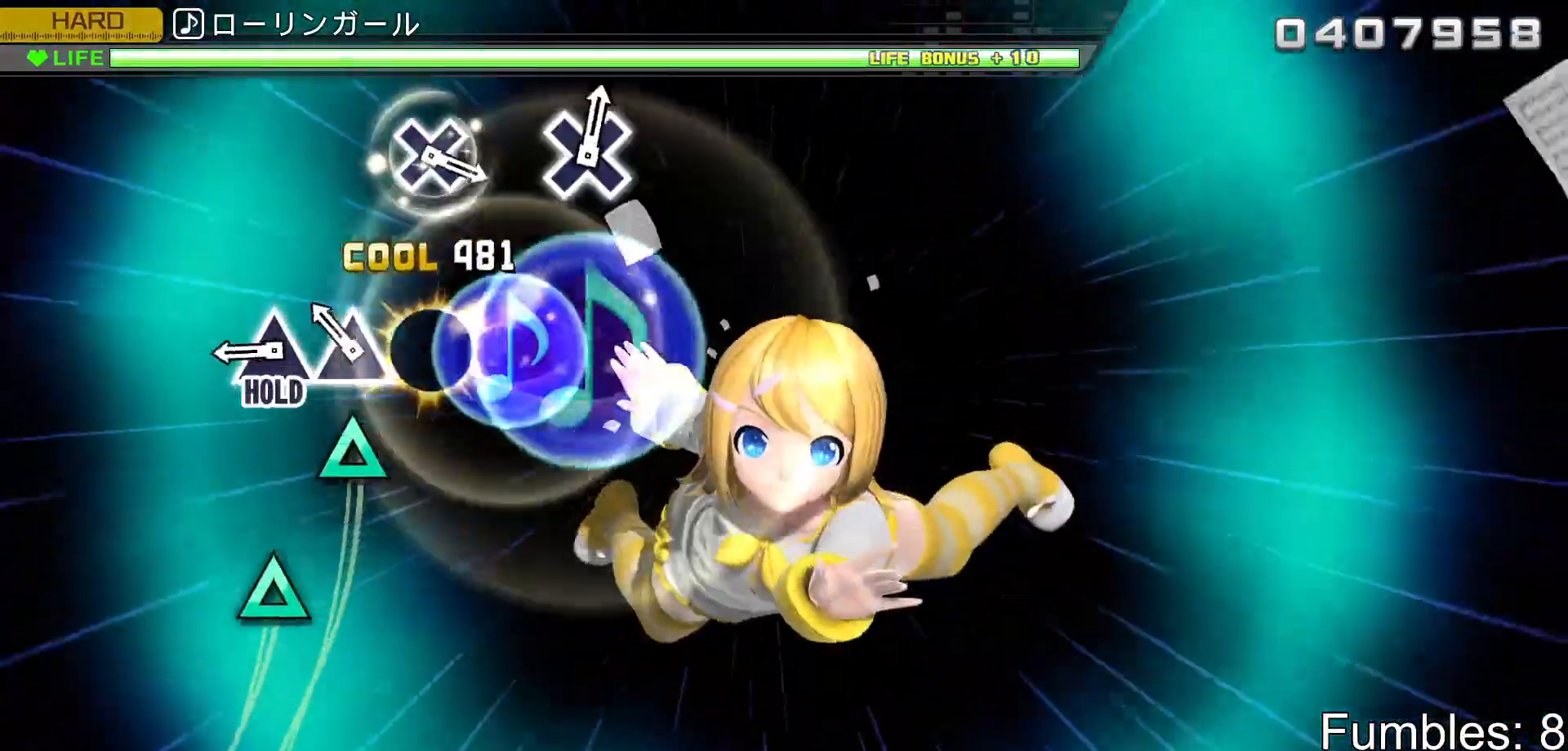
{"buttons": ["TRIANGLE", "L2", "R2"], "left_stick": "center", "right_stick": "center", "events": [[133, "DPAD_UP", "down"], [133, "TRIANGLE", "up"], [250, "DPAD_UP", "up"], [267, "TRIANGLE", "down"], [433, "L2", "down"]]}
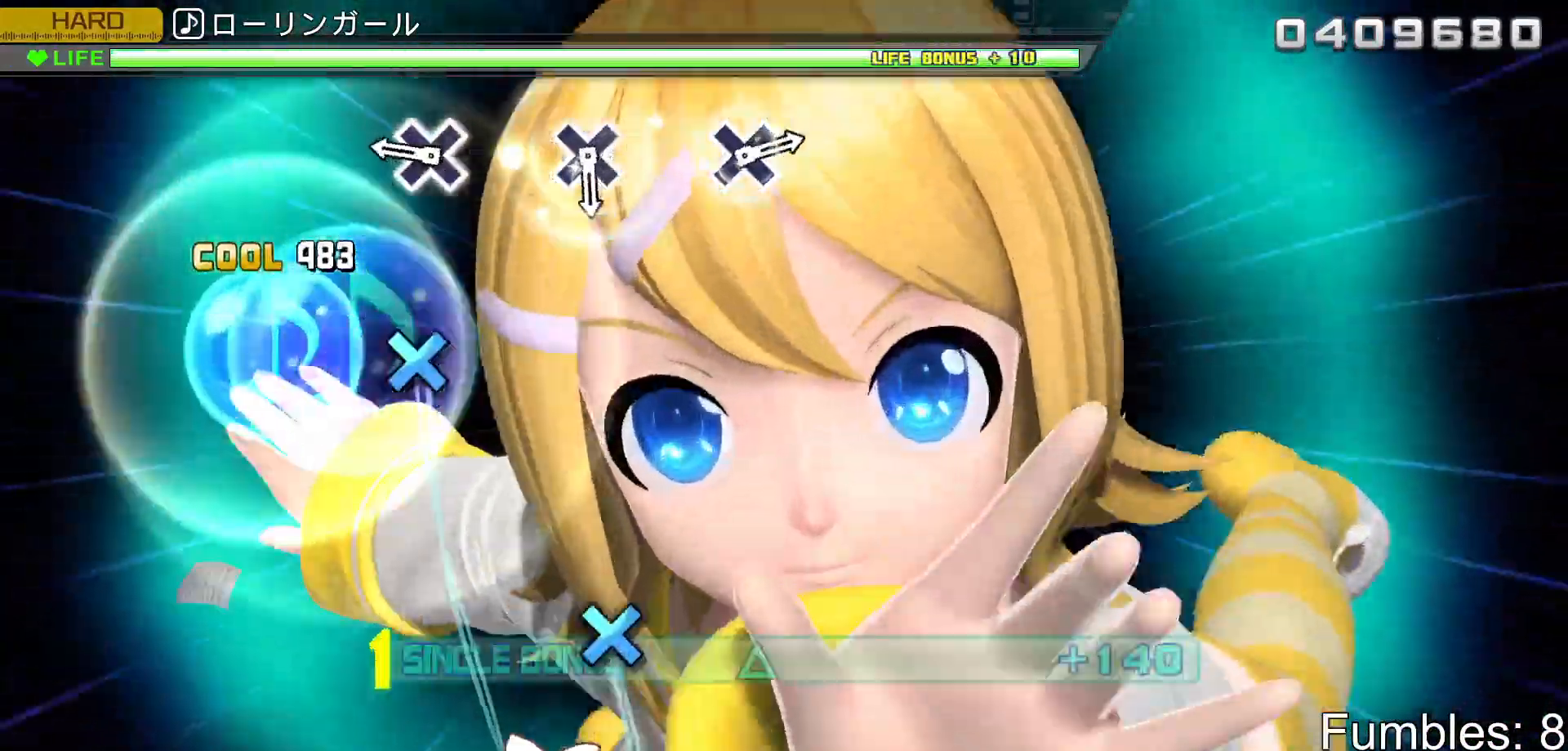
{"buttons": ["L2"], "left_stick": "center", "right_stick": "center", "events": [[33, "TRIANGLE", "up"], [67, "R2", "up"], [250, "CROSS", "down"], [417, "CROSS", "up"]]}
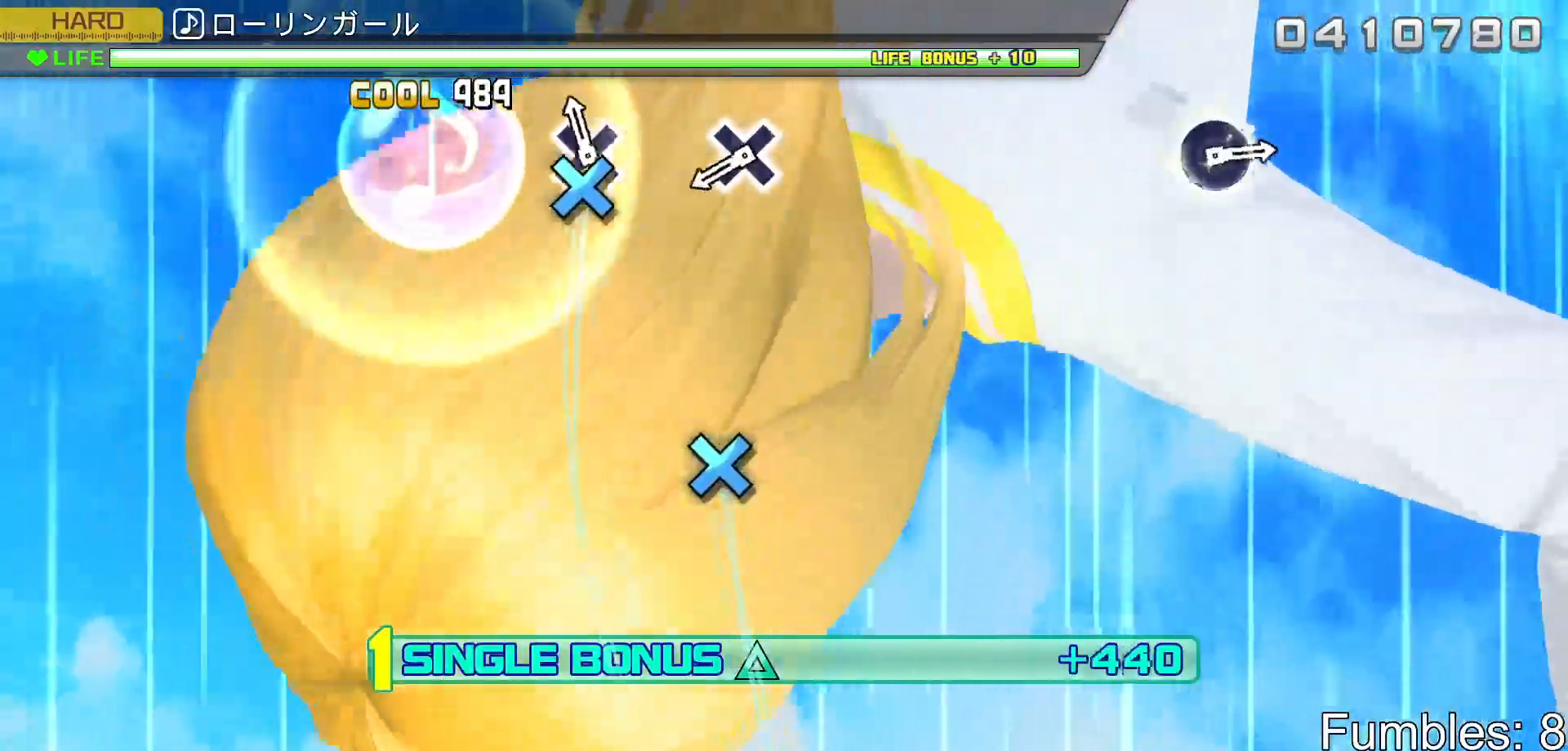
{"buttons": ["CROSS", "L2"], "left_stick": "center", "right_stick": "center", "events": [[50, "CROSS", "down"], [217, "CROSS", "up"], [367, "CROSS", "down"]]}
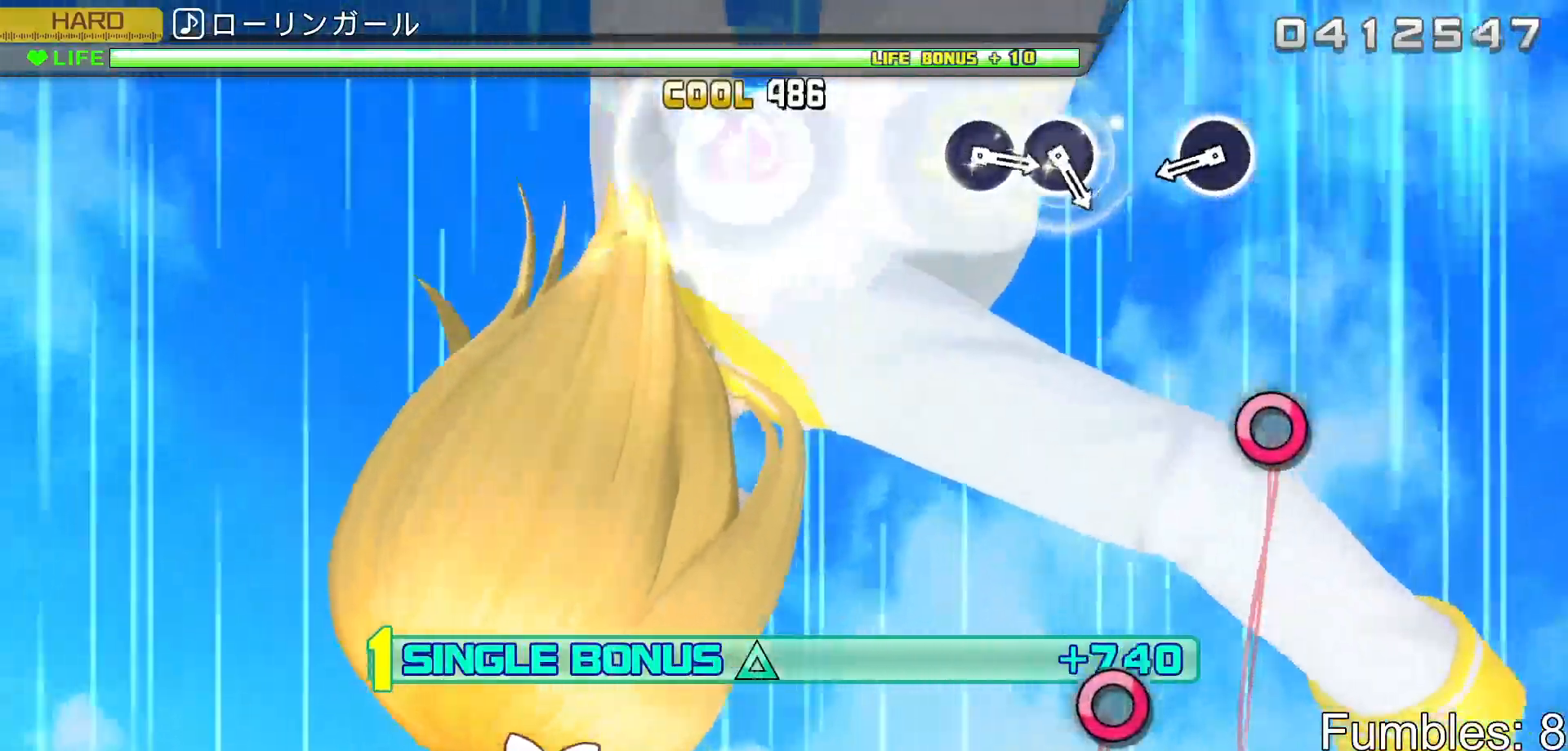
{"buttons": ["L2"], "left_stick": "center", "right_stick": "center", "events": [[33, "CROSS", "up"], [317, "CIRCLE", "down"], [500, "CIRCLE", "up"]]}
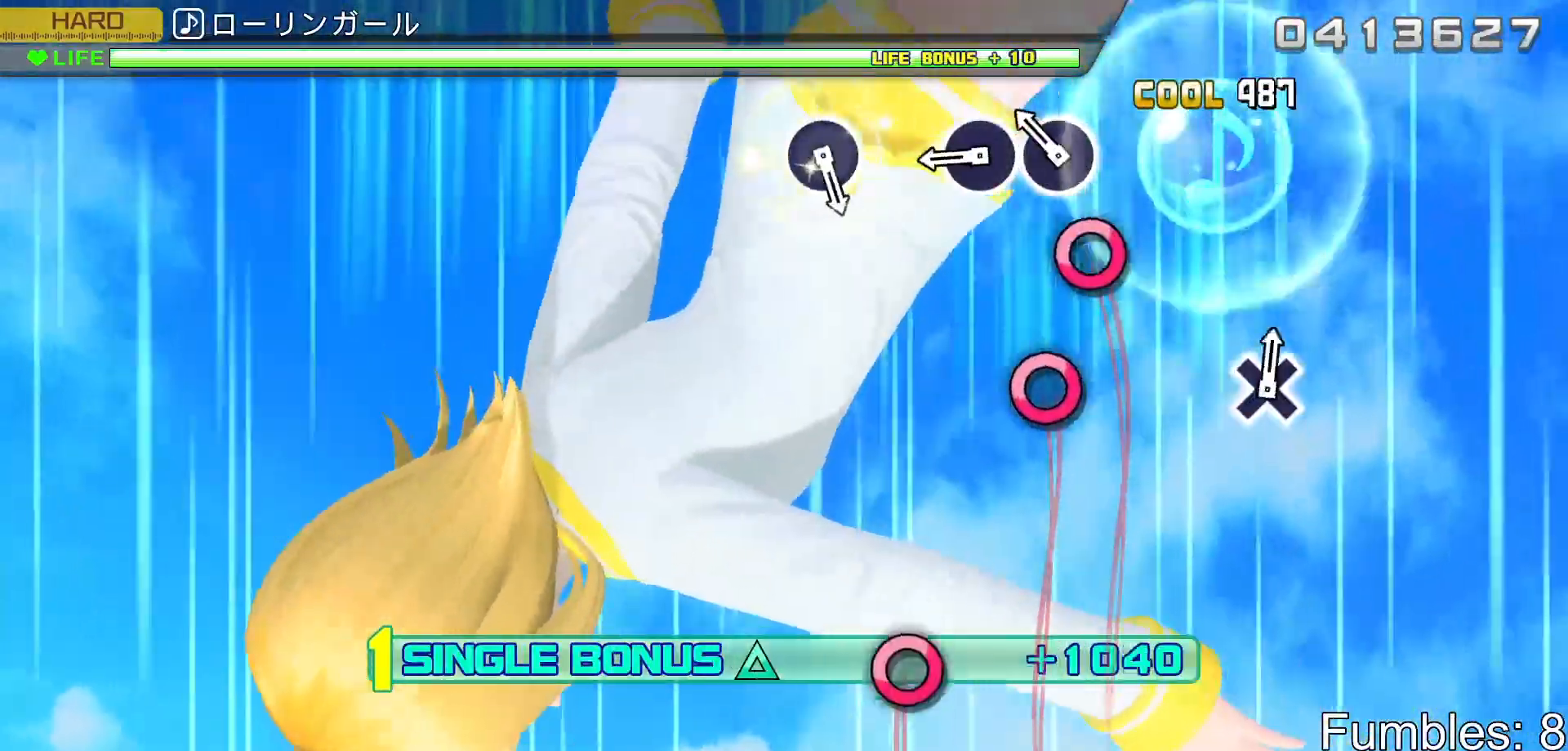
{"buttons": ["L2"], "left_stick": "center", "right_stick": "center", "events": [[133, "CIRCLE", "down"], [283, "DPAD_RIGHT", "down"], [317, "CIRCLE", "up"], [433, "DPAD_RIGHT", "up"]]}
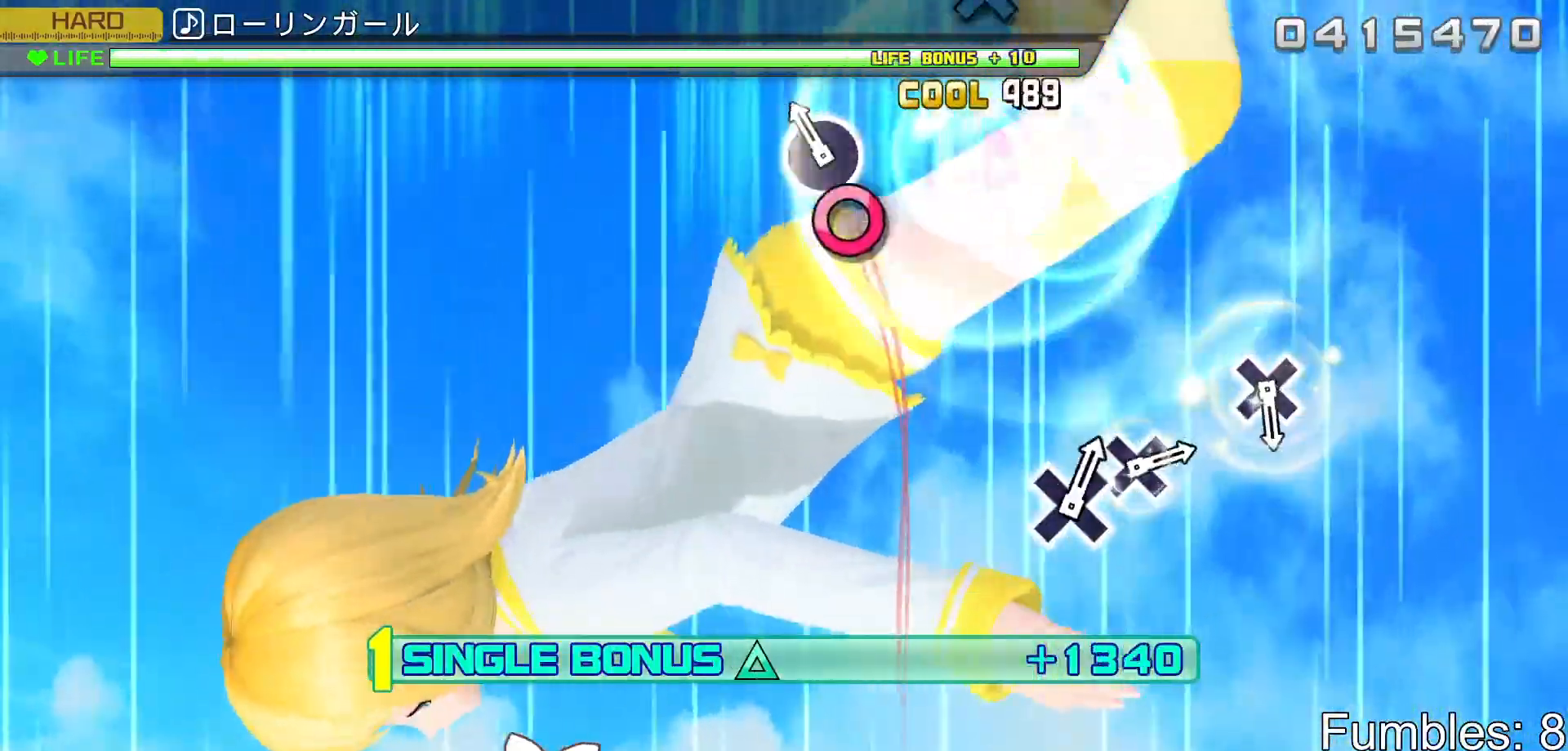
{"buttons": ["L2"], "left_stick": "center", "right_stick": "center", "events": [[67, "CIRCLE", "down"], [267, "CIRCLE", "up"]]}
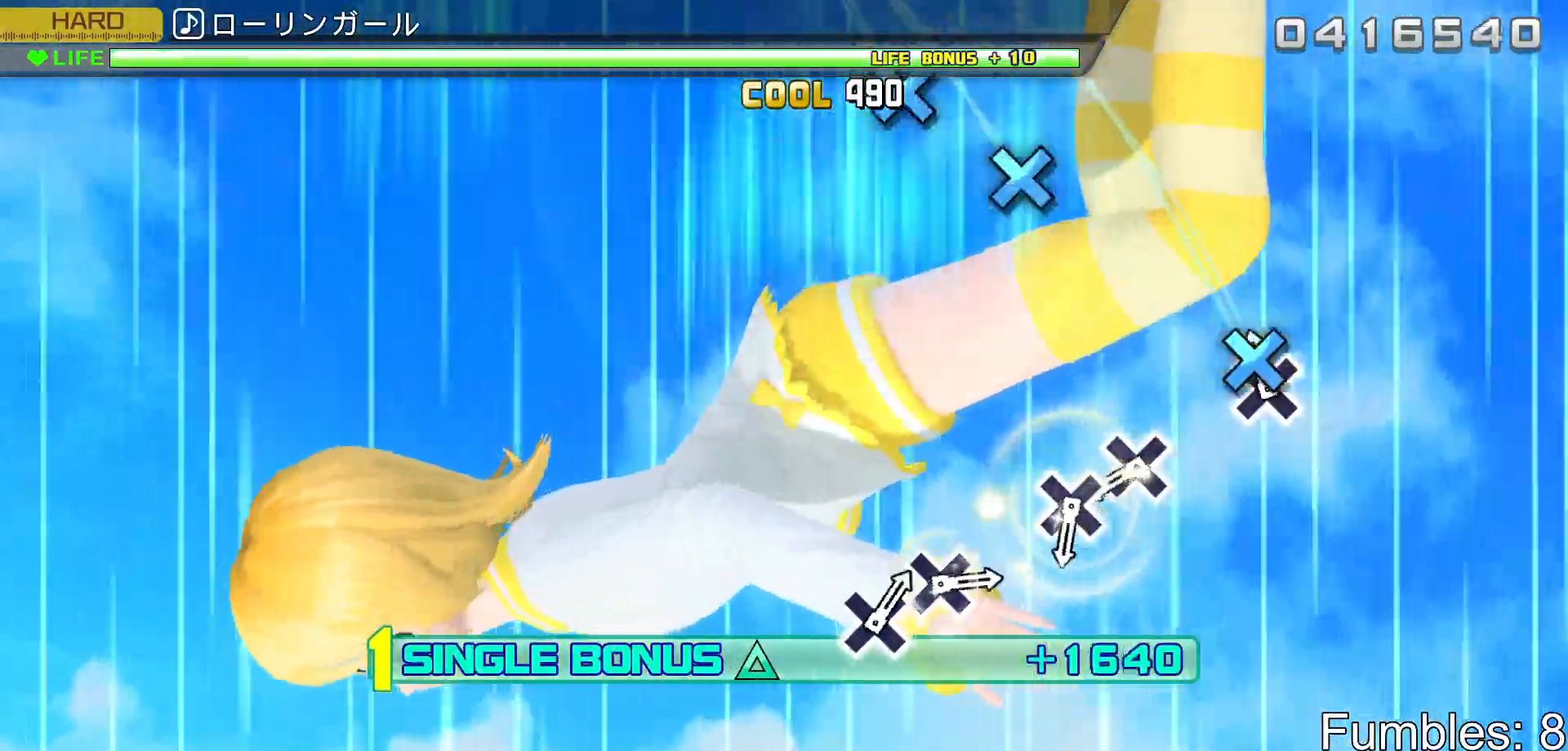
{"buttons": ["CROSS", "L2"], "left_stick": "center", "right_stick": "center", "events": [[50, "CROSS", "down"], [217, "CROSS", "up"], [350, "CROSS", "down"]]}
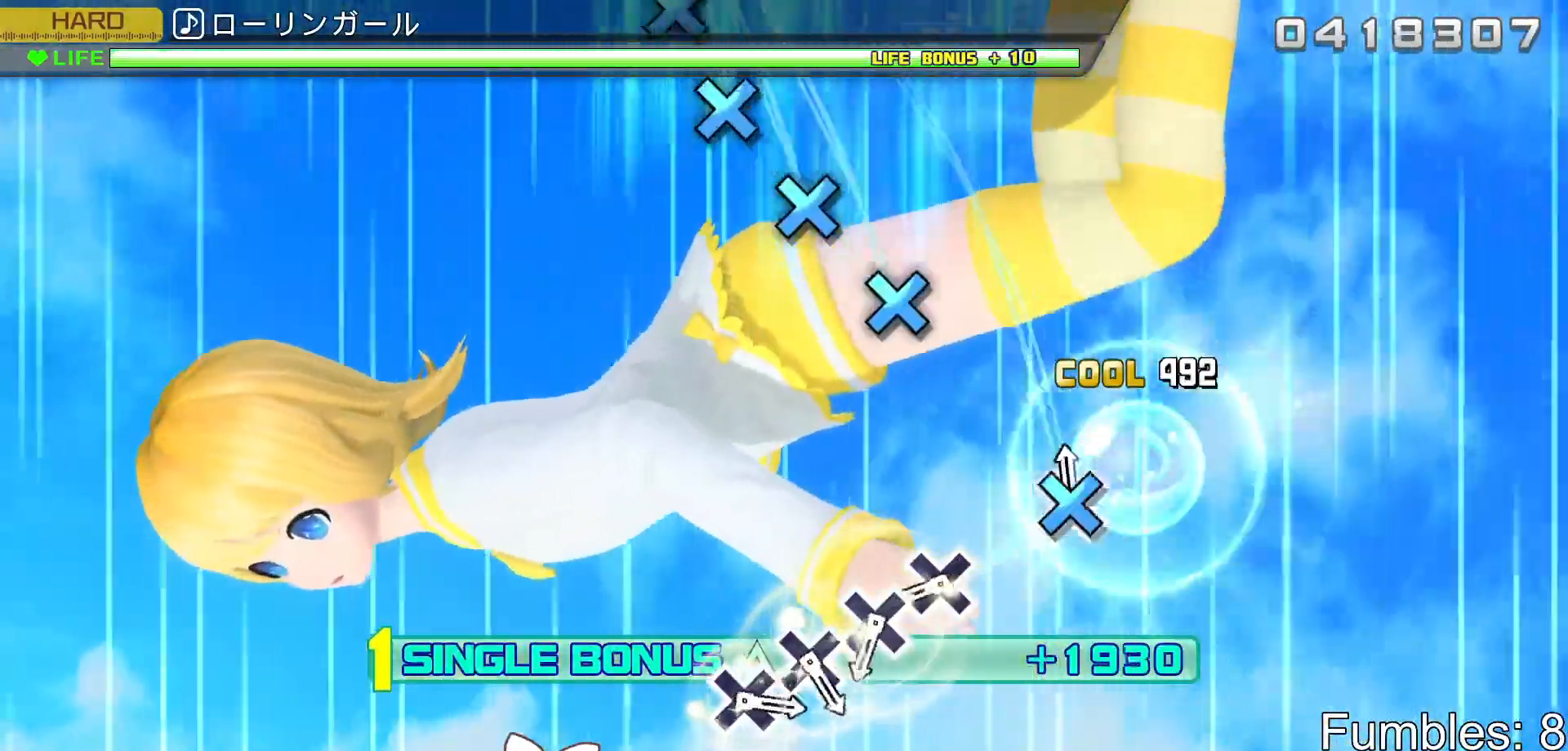
{"buttons": ["L2", "DPAD_DOWN"], "left_stick": "center", "right_stick": "center", "events": [[17, "DPAD_DOWN", "down"], [50, "CROSS", "up"], [183, "DPAD_DOWN", "up"], [333, "CROSS", "down"], [467, "DPAD_DOWN", "down"], [483, "CROSS", "up"]]}
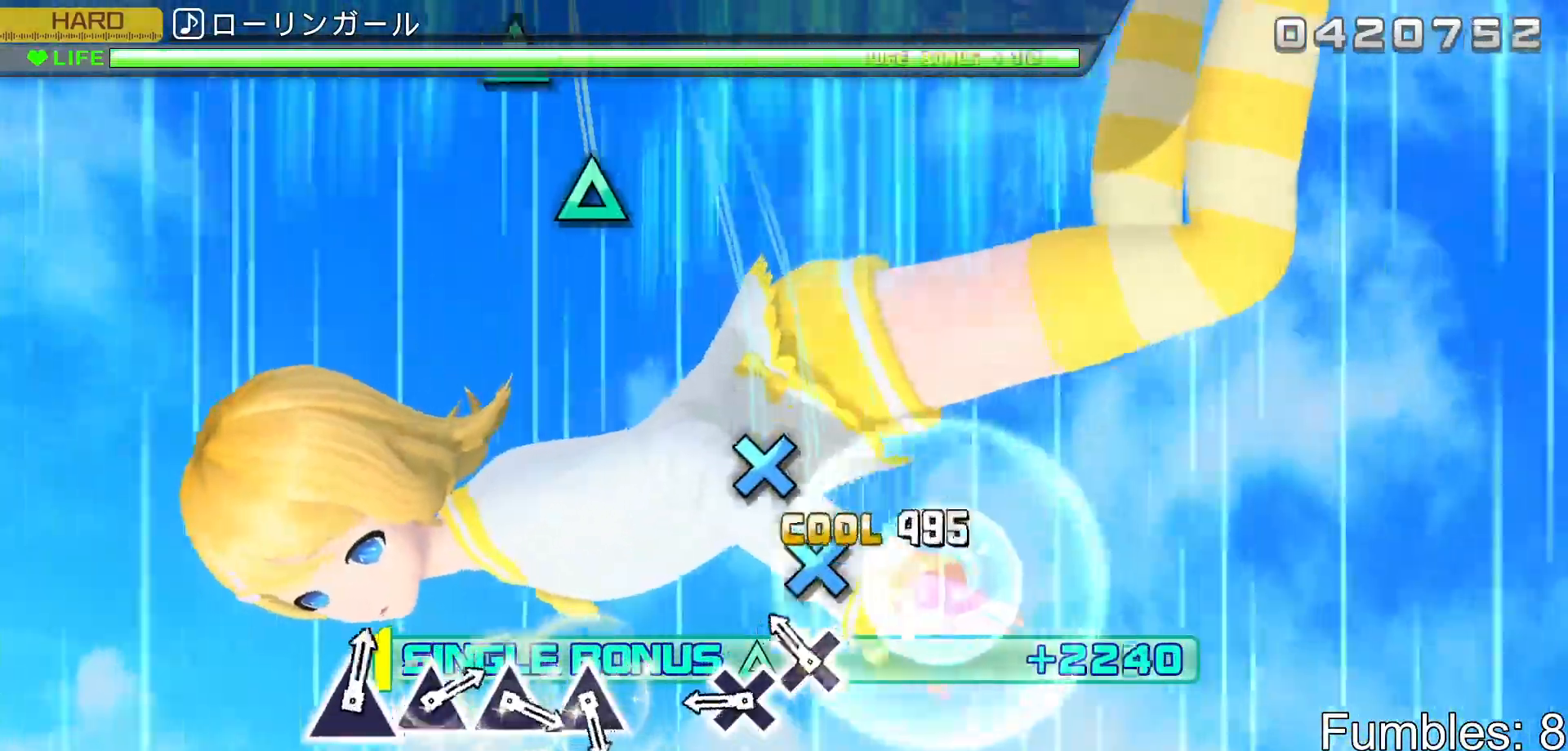
{"buttons": ["L2"], "left_stick": "center", "right_stick": "center", "events": [[100, "DPAD_DOWN", "up"], [133, "CROSS", "down"], [283, "DPAD_DOWN", "down"], [317, "CROSS", "up"], [467, "DPAD_DOWN", "up"]]}
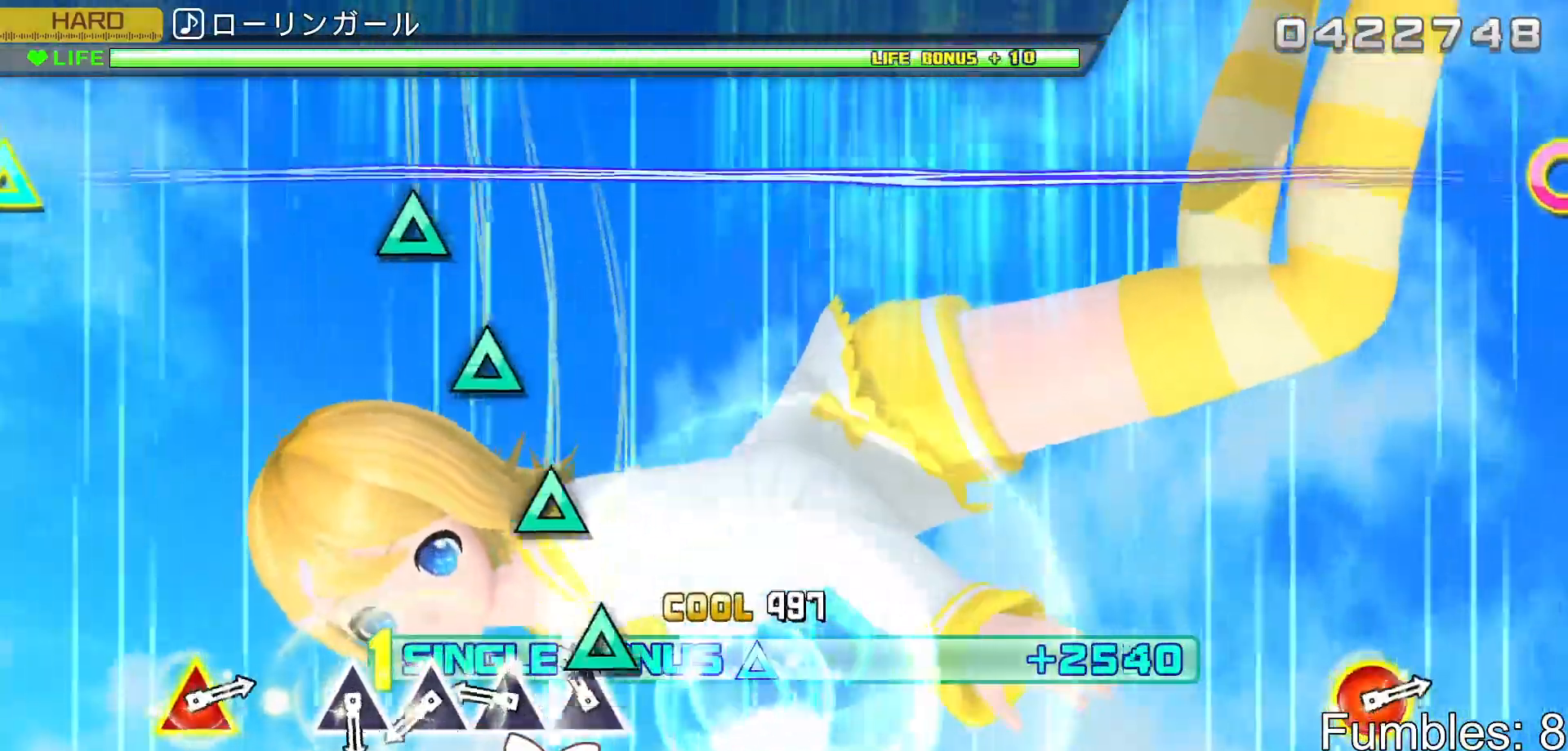
{"buttons": ["TRIANGLE", "L2"], "left_stick": "center", "right_stick": "center", "events": [[83, "TRIANGLE", "down"], [250, "DPAD_UP", "down"], [250, "TRIANGLE", "up"], [383, "DPAD_UP", "up"], [400, "TRIANGLE", "down"]]}
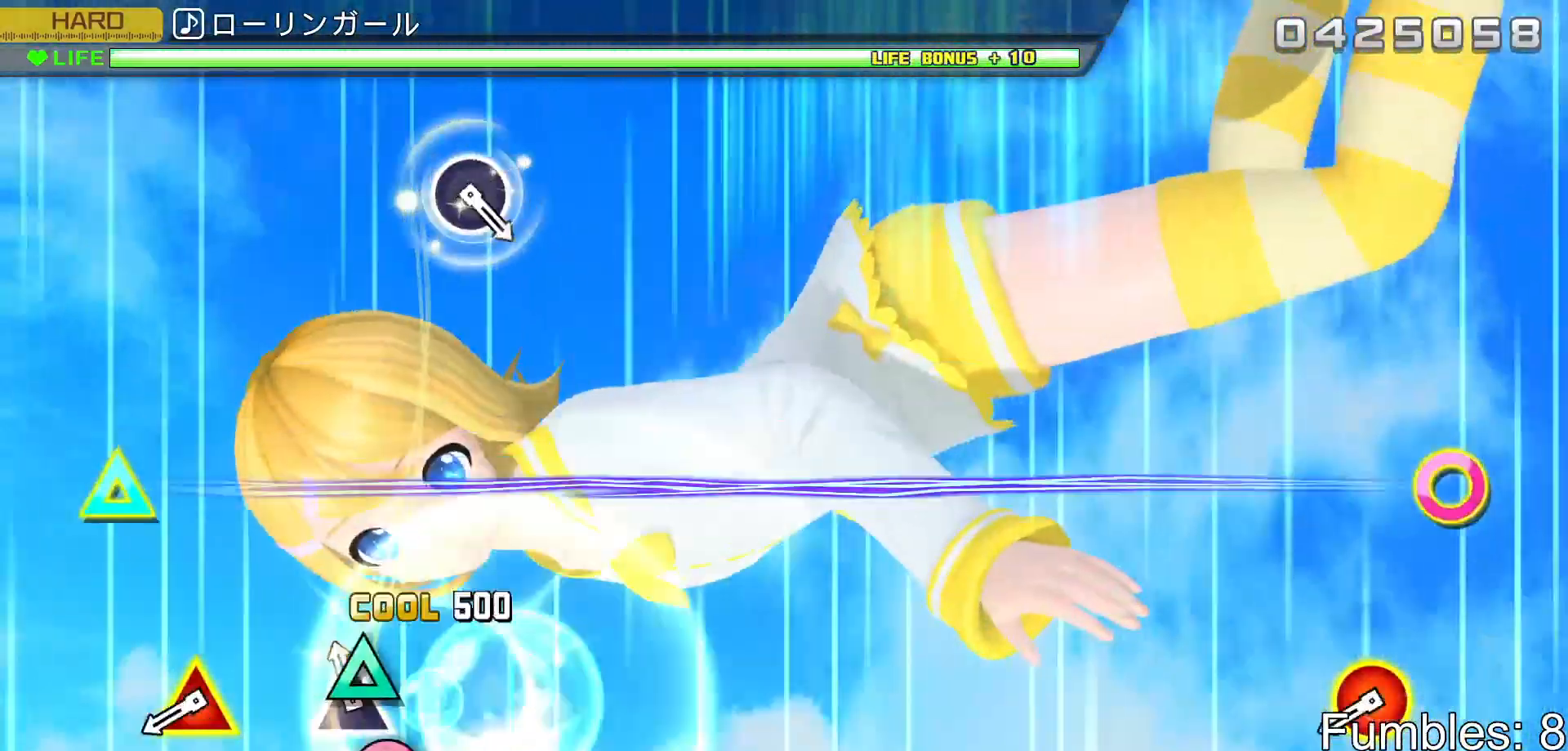
{"buttons": ["TRIANGLE", "L2"], "left_stick": "center", "right_stick": "center", "events": [[50, "DPAD_UP", "down"], [83, "TRIANGLE", "up"], [200, "DPAD_UP", "up"], [350, "DPAD_RIGHT", "down"], [367, "TRIANGLE", "down"], [500, "DPAD_RIGHT", "up"]]}
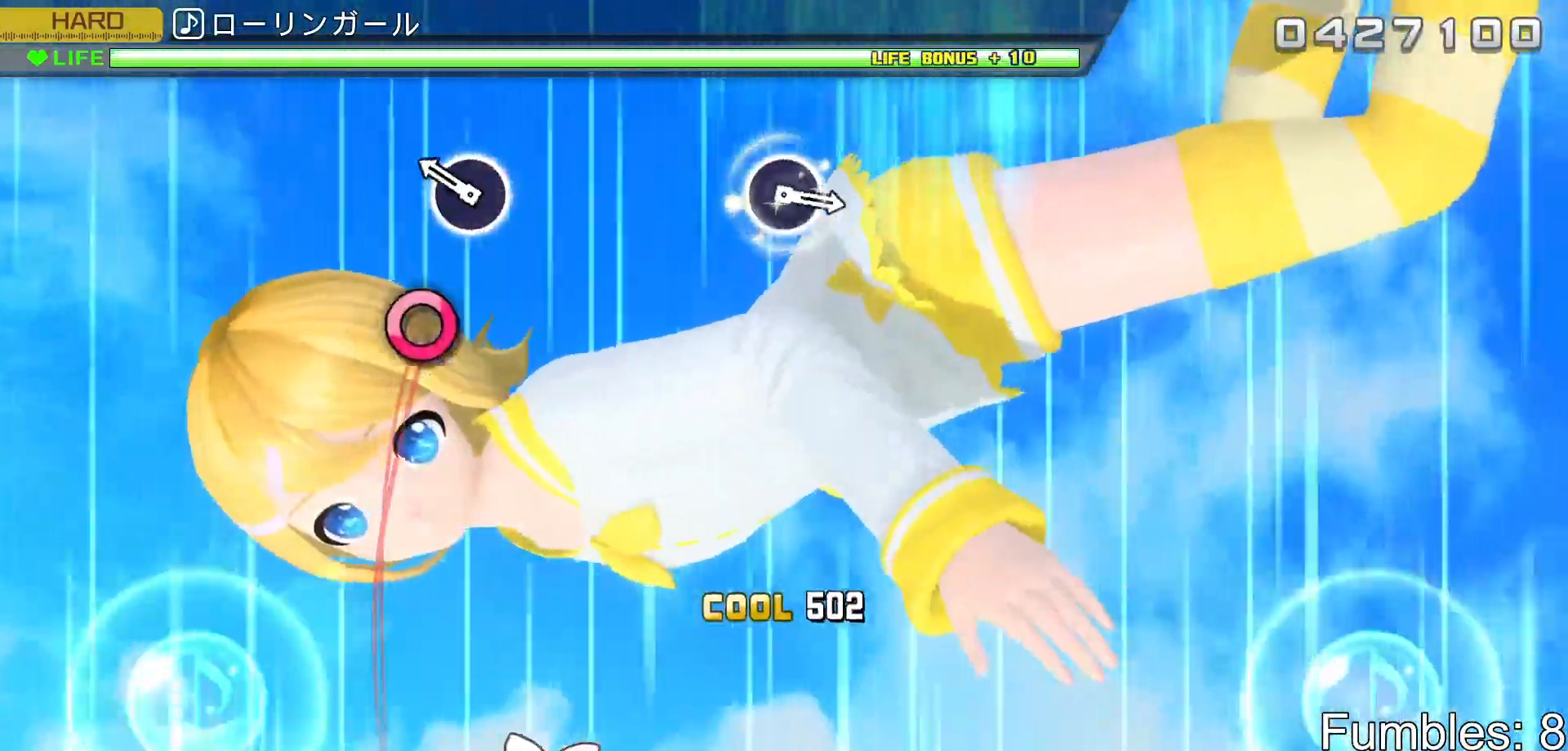
{"buttons": ["L2"], "left_stick": "center", "right_stick": "center", "events": [[17, "TRIANGLE", "up"], [150, "CIRCLE", "down"], [333, "CIRCLE", "up"]]}
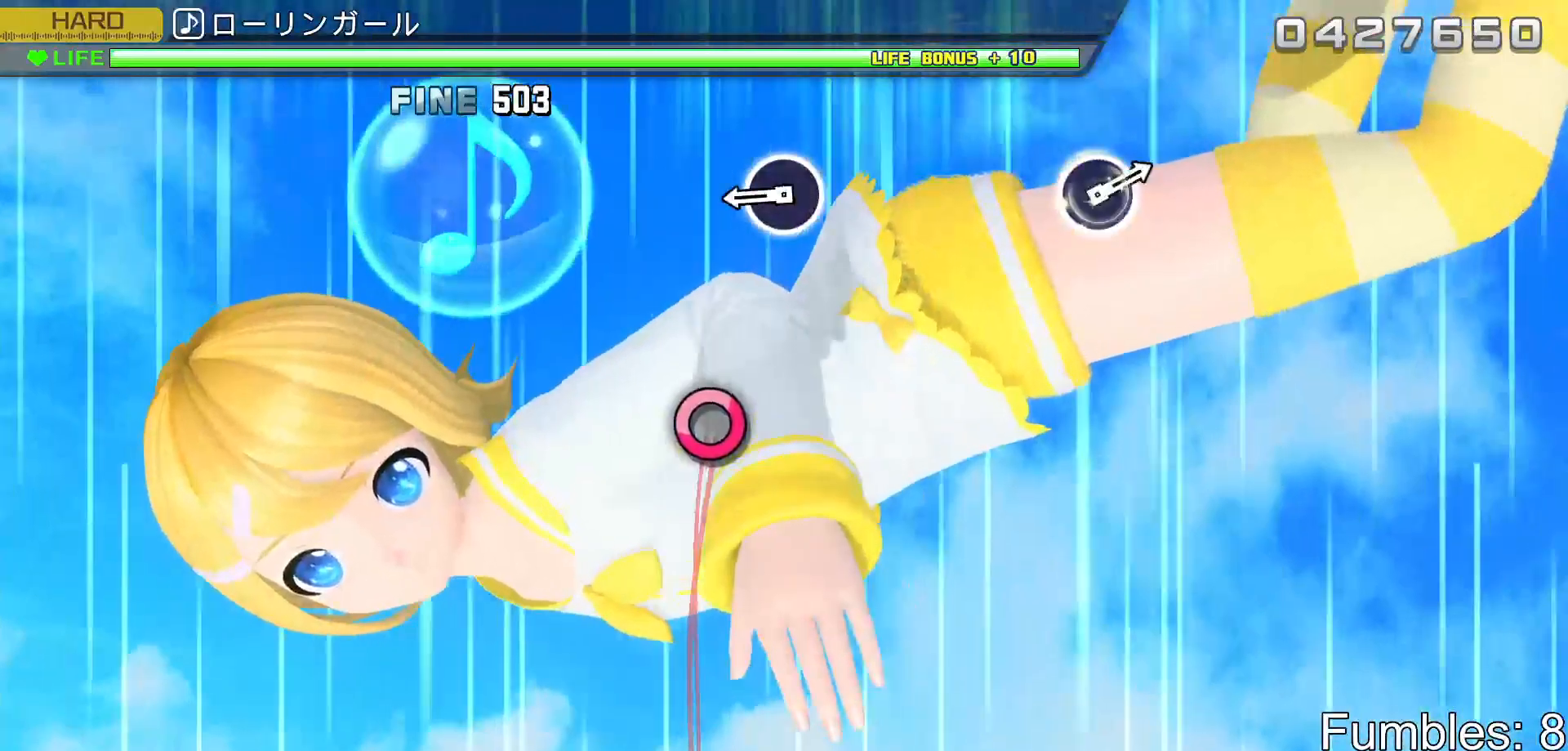
{"buttons": ["L2"], "left_stick": "center", "right_stick": "center", "events": [[267, "CIRCLE", "down"], [500, "CIRCLE", "up"]]}
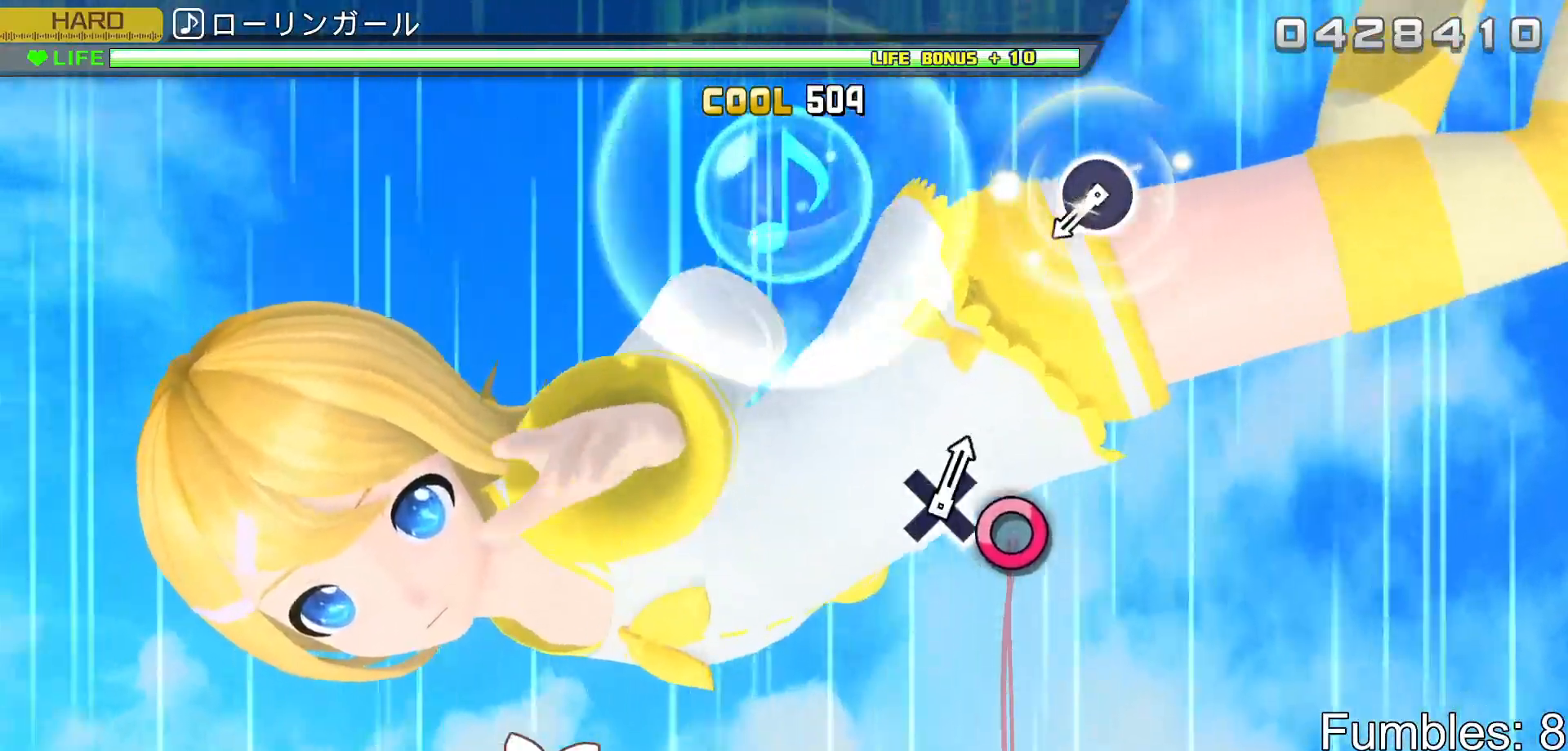
{"buttons": ["CIRCLE", "L2"], "left_stick": "center", "right_stick": "center", "events": [[400, "CIRCLE", "down"]]}
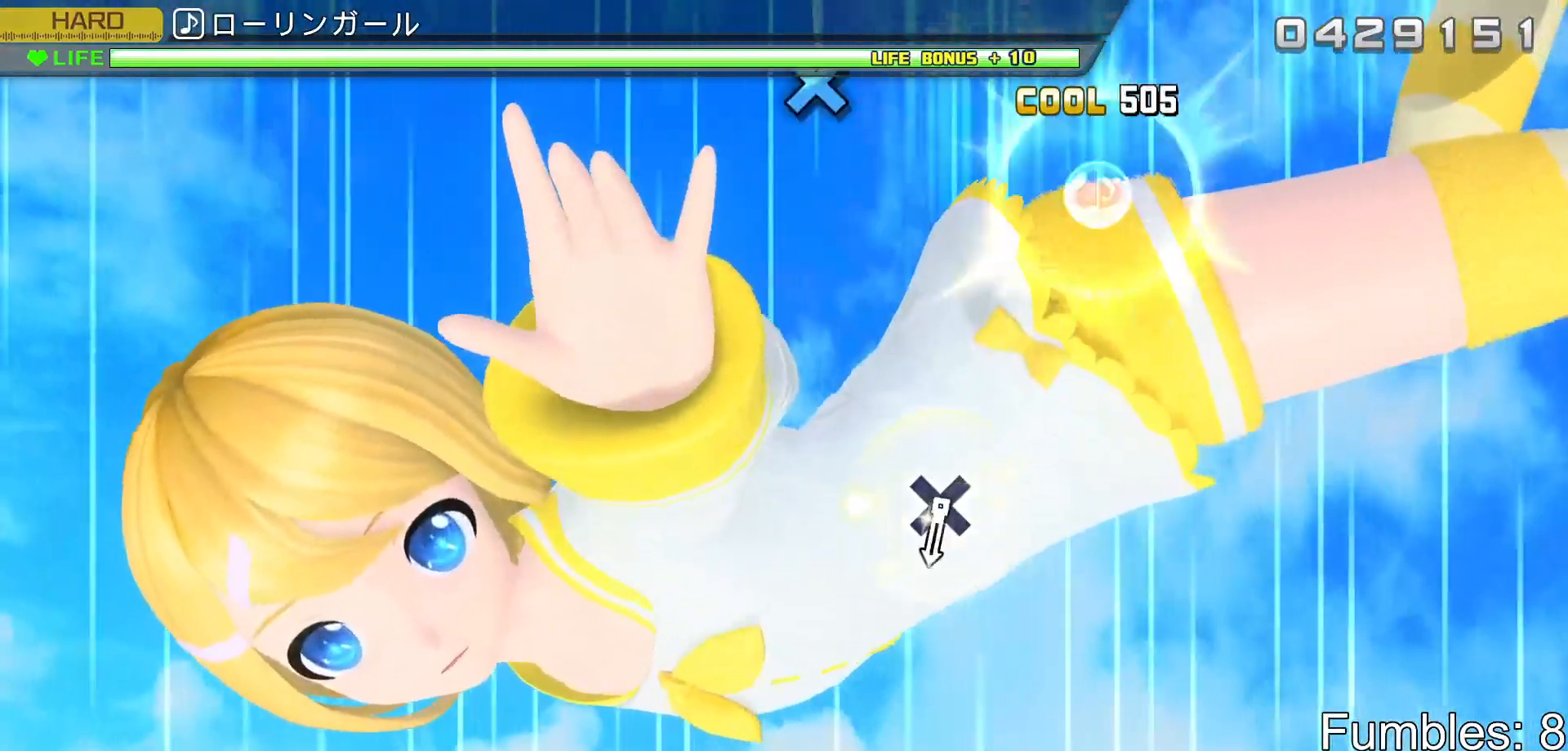
{"buttons": ["L2"], "left_stick": "center", "right_stick": "center", "events": [[100, "CIRCLE", "up"]]}
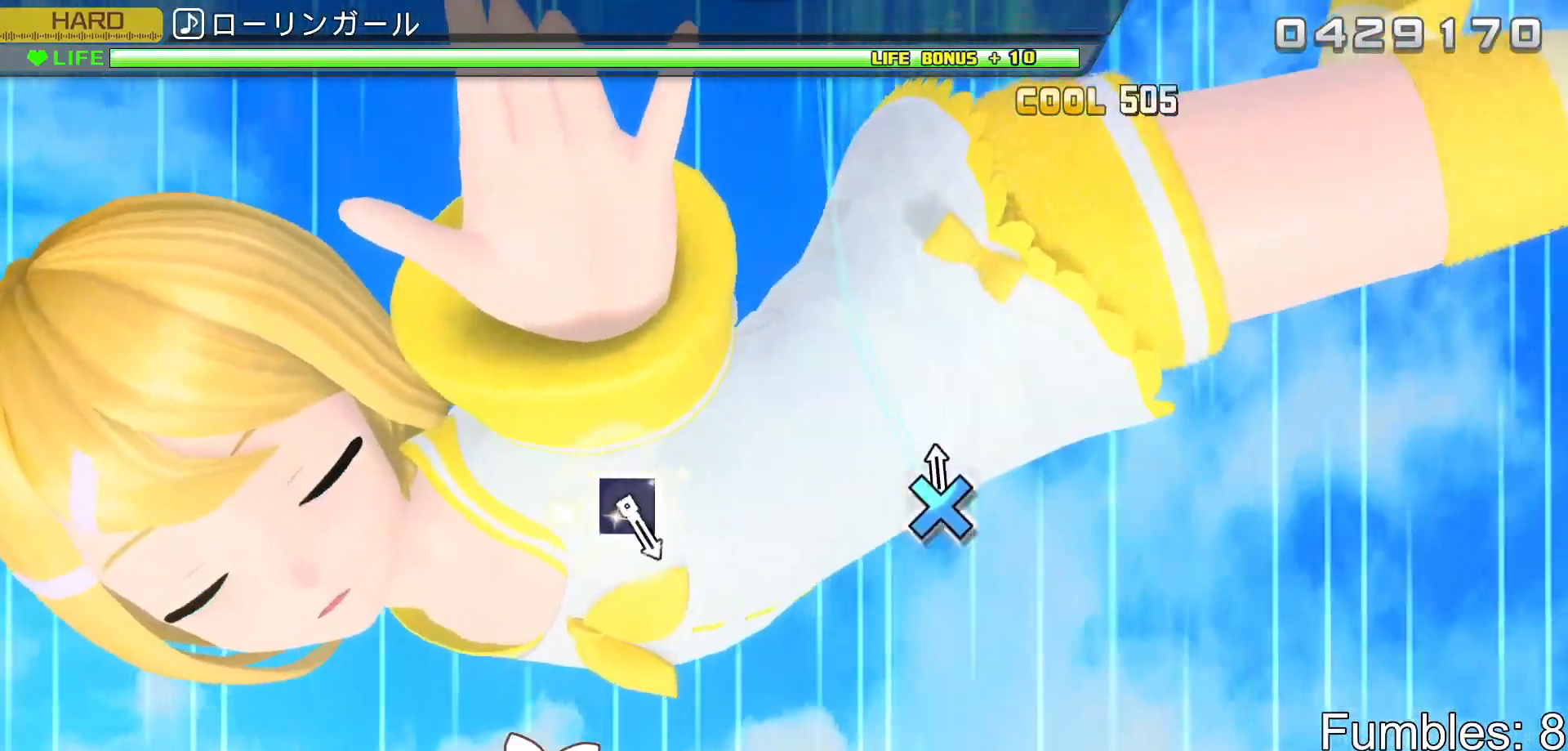
{"buttons": ["L2"], "left_stick": "center", "right_stick": "center", "events": [[17, "CROSS", "down"], [250, "CROSS", "up"]]}
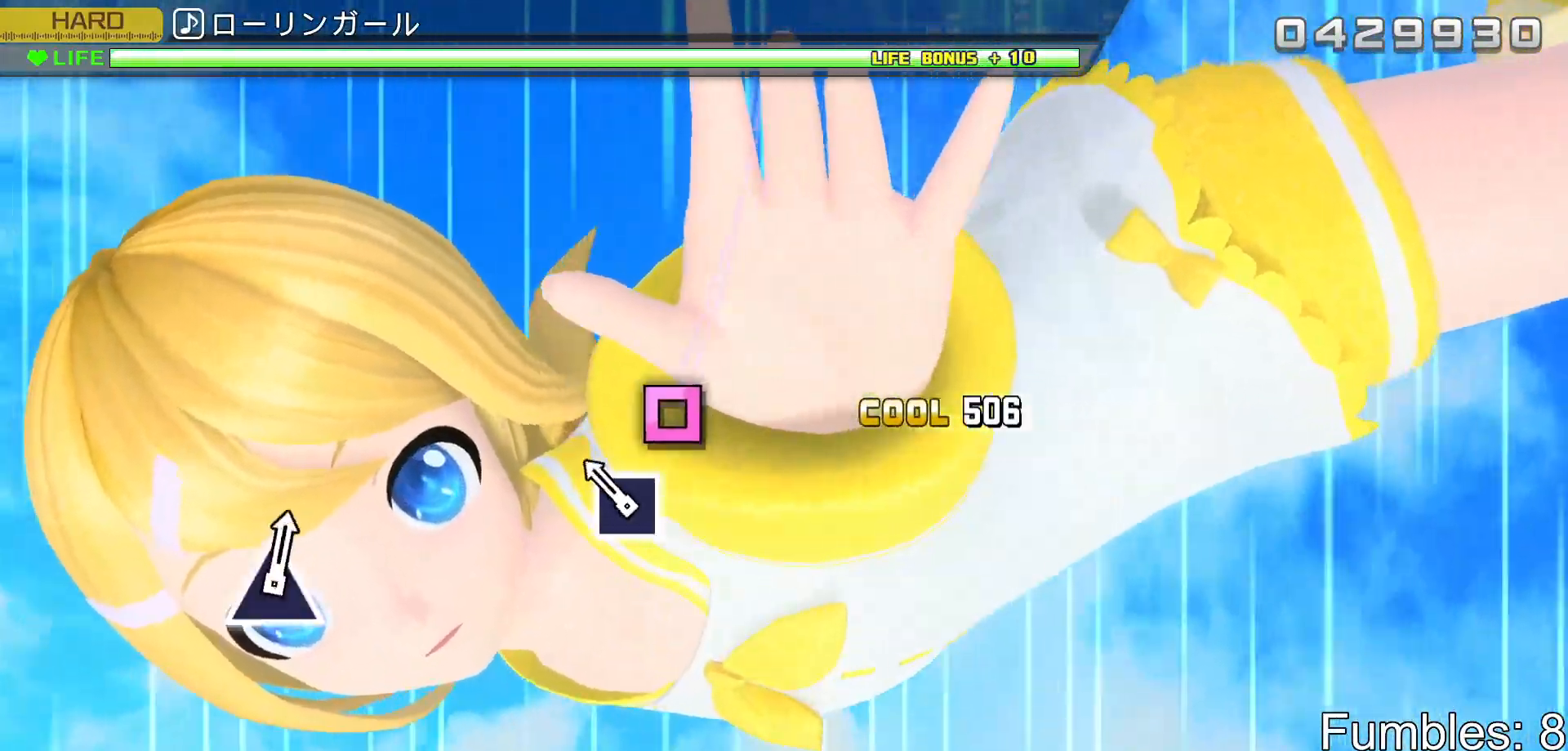
{"buttons": ["L2"], "left_stick": "center", "right_stick": "center", "events": [[117, "SQUARE", "down"], [333, "SQUARE", "up"]]}
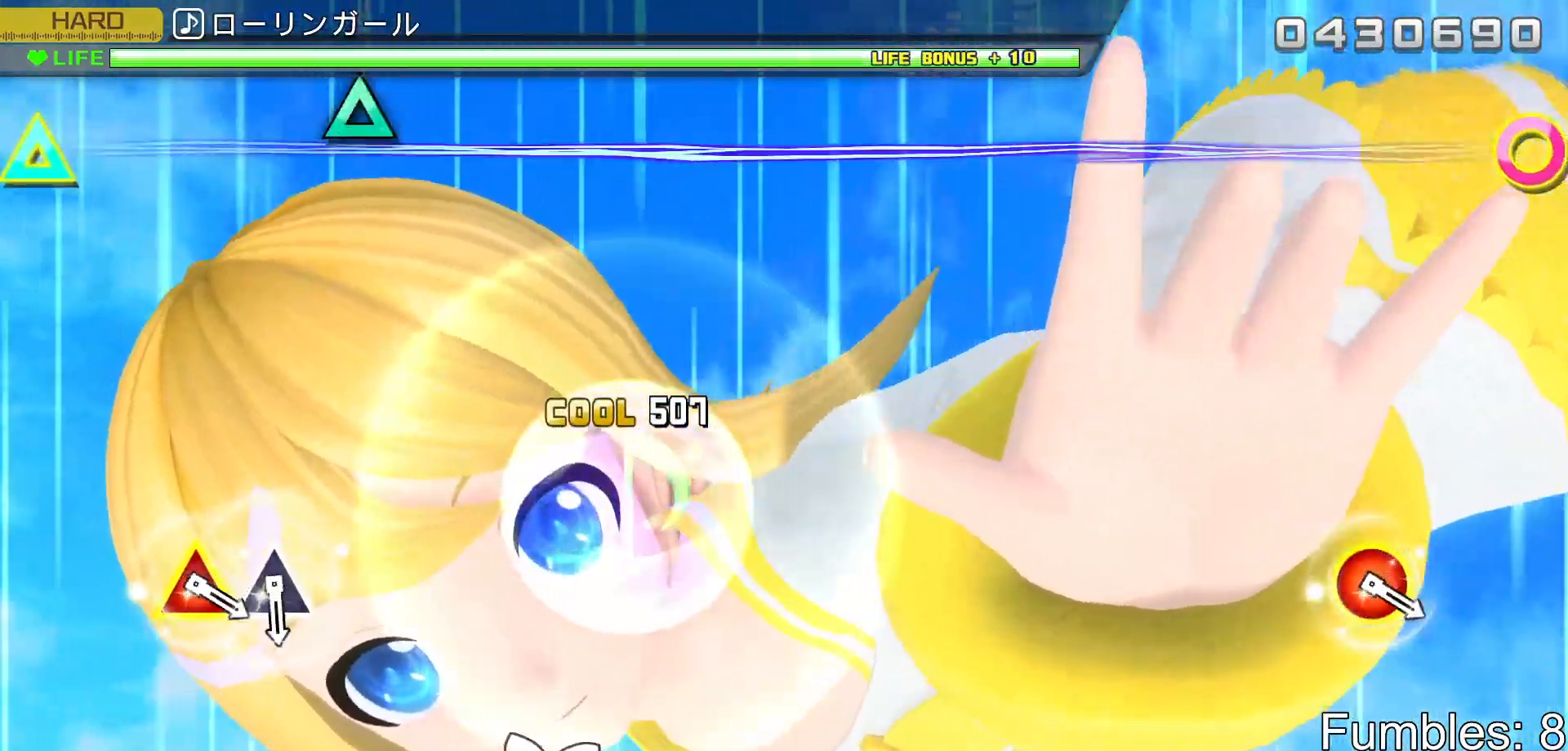
{"buttons": [], "left_stick": "center", "right_stick": "center", "events": [[150, "L2", "up"]]}
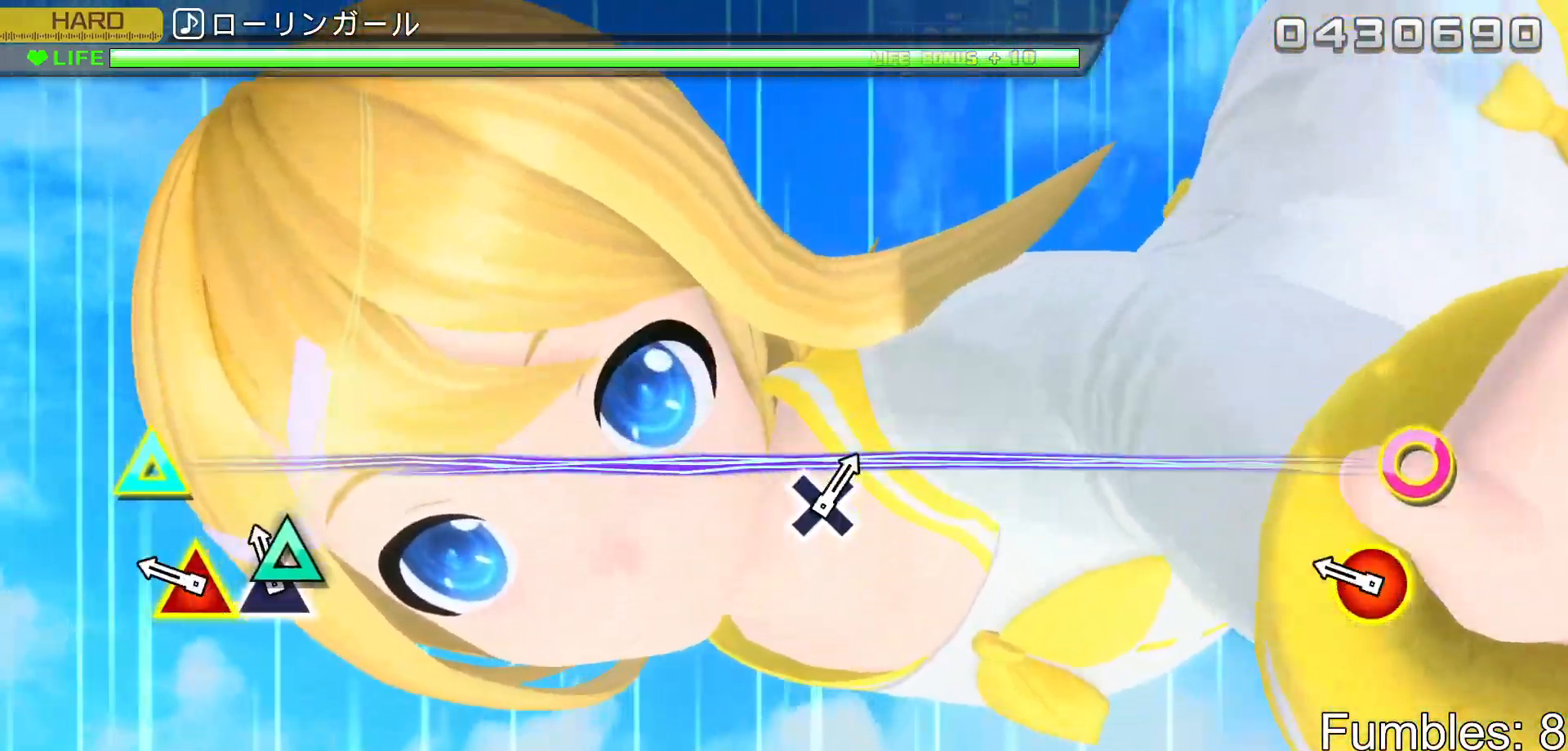
{"buttons": [], "left_stick": "center", "right_stick": "center", "events": [[67, "TRIANGLE", "down"], [117, "TRIANGLE", "up"], [217, "DPAD_RIGHT", "down"], [217, "TRIANGLE", "down"], [450, "TRIANGLE", "up"], [467, "DPAD_RIGHT", "up"]]}
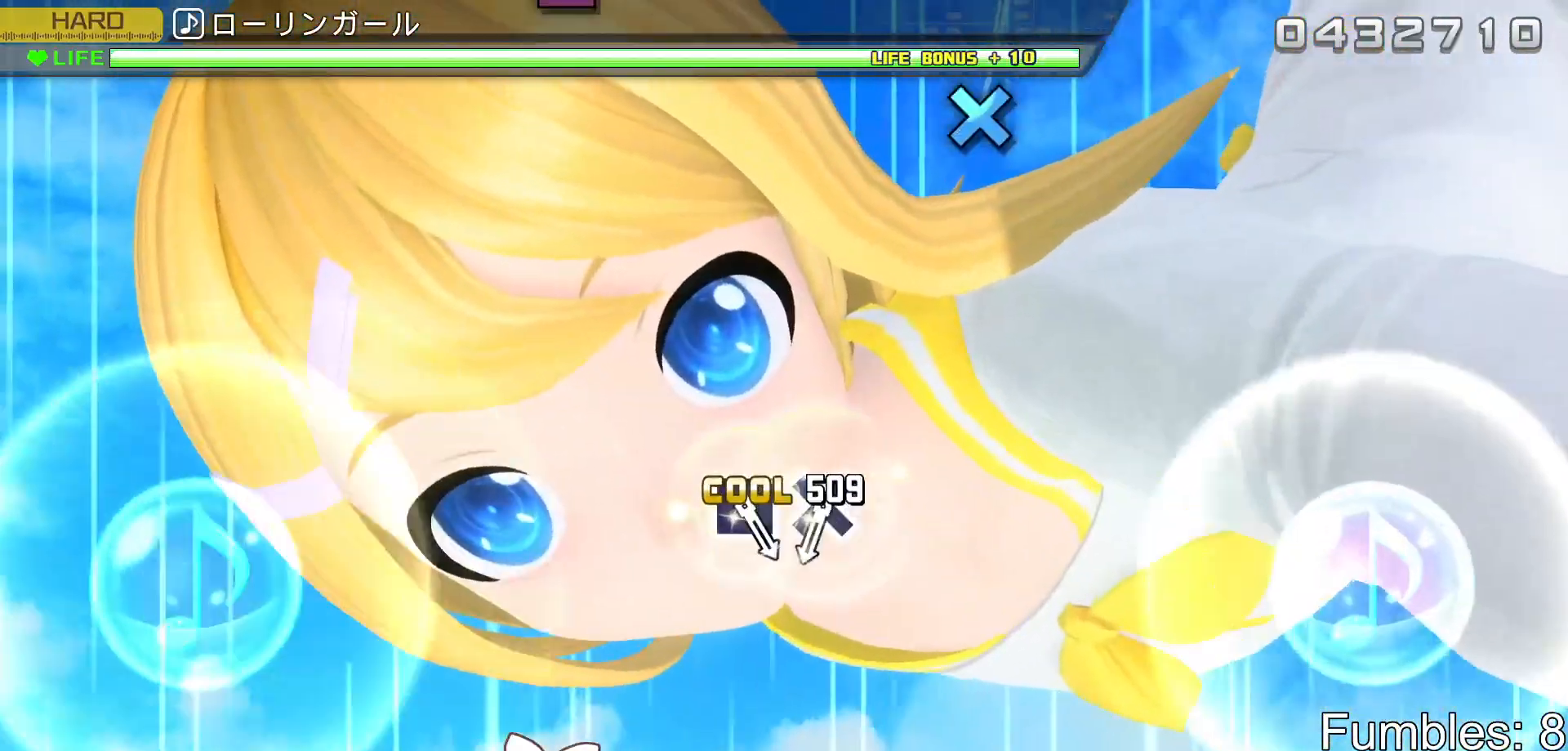
{"buttons": ["CROSS"], "left_stick": "center", "right_stick": "center", "events": [[467, "CROSS", "down"]]}
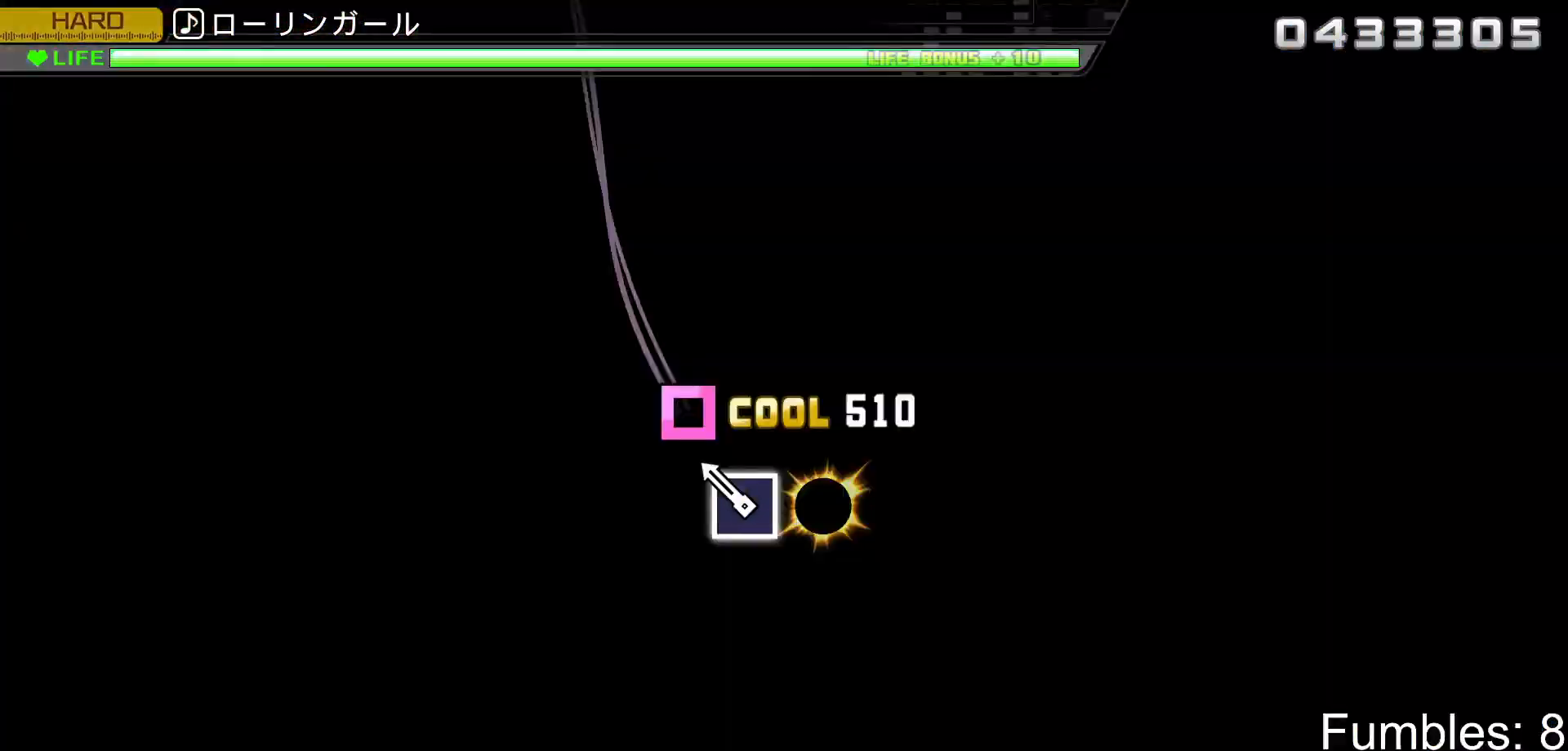
{"buttons": [], "left_stick": "center", "right_stick": "center", "events": [[133, "DPAD_LEFT", "down"], [200, "CROSS", "up"], [367, "DPAD_LEFT", "up"]]}